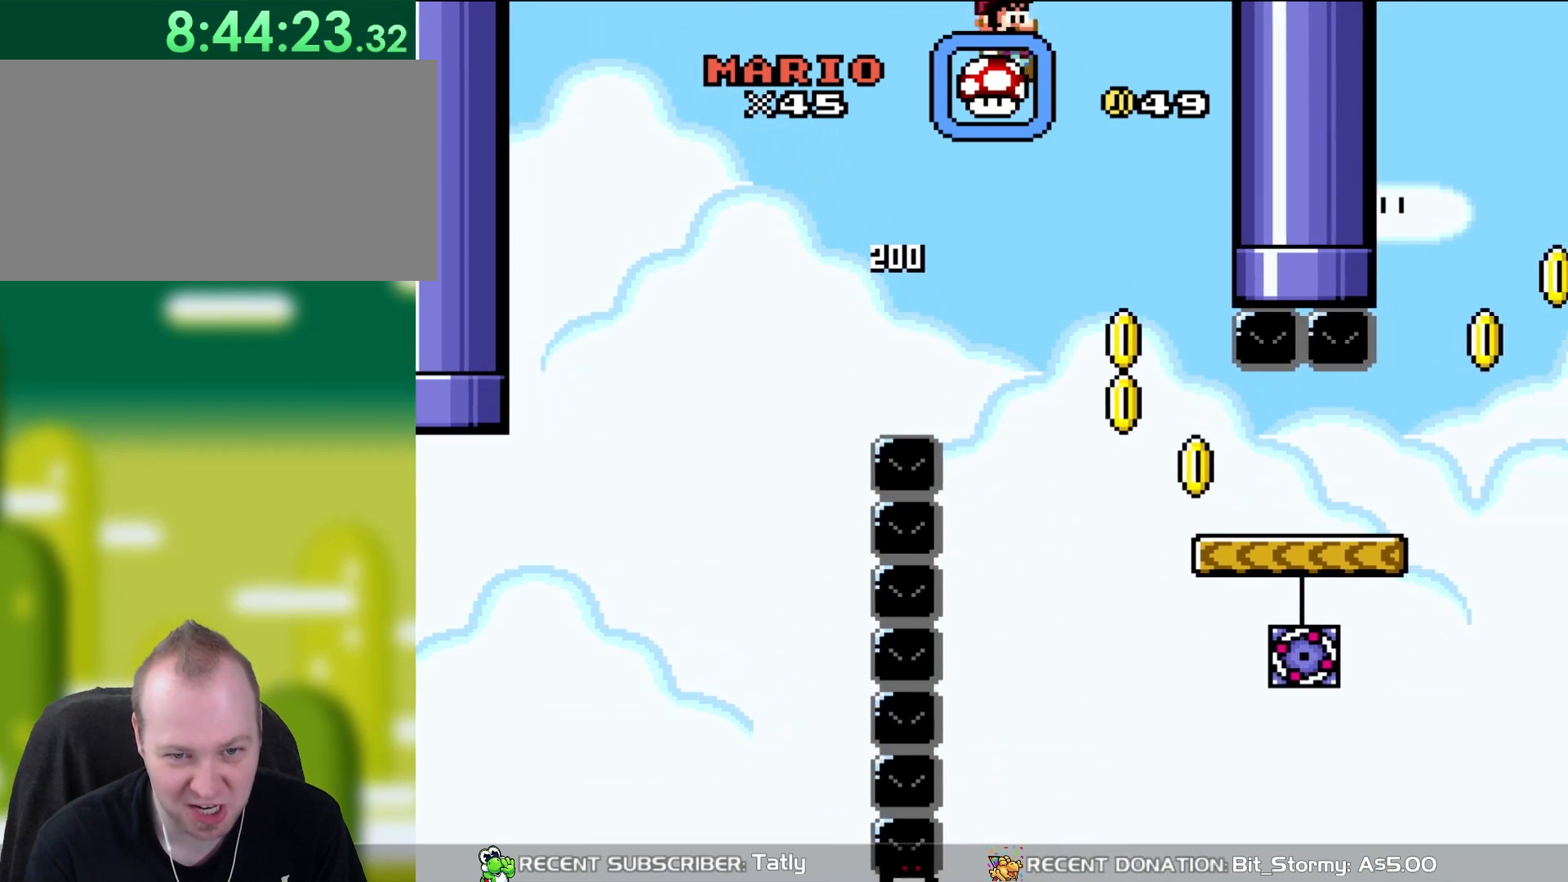
Gameplay with a controller (Nintendo layout); each line is a JSON object with the inputs held at the frame after it. "events" lists button and stick changes between this image and that frame as [ms after this image, input, new state], when the widget could be followed in between. Not read: L3 R3.
{"buttons": ["Y", "DPAD_UP", "DPAD_LEFT"], "events": [[150, "DPAD_RIGHT", "down"], [383, "DPAD_RIGHT", "up"], [417, "B", "up"], [450, "DPAD_LEFT", "down"], [500, "DPAD_UP", "down"]]}
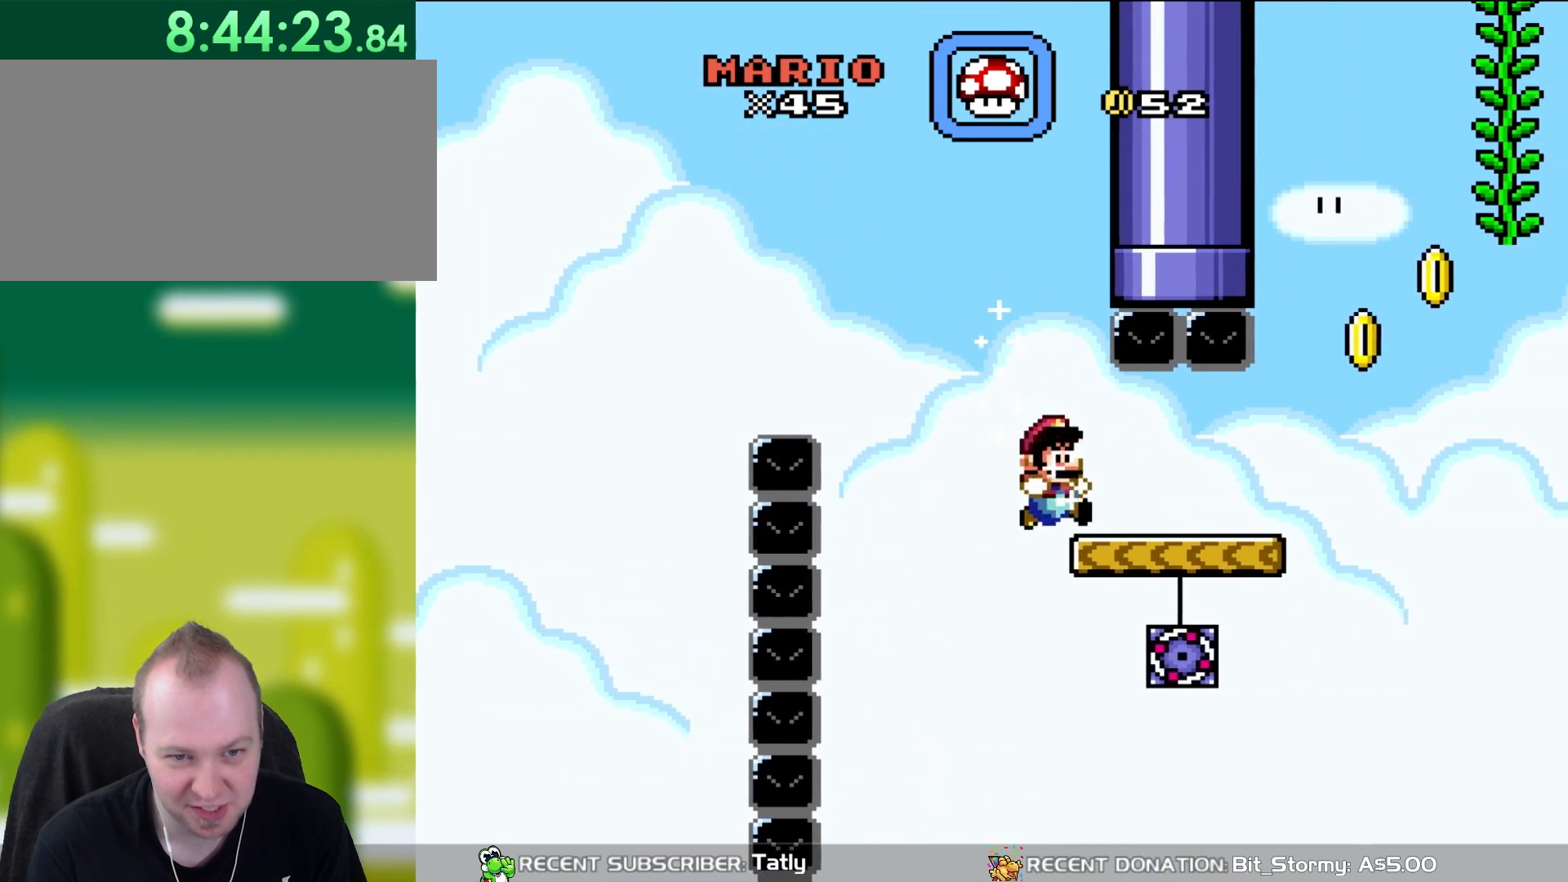
{"buttons": ["Y", "DPAD_RIGHT"], "events": [[50, "DPAD_LEFT", "up"], [50, "DPAD_UP", "up"], [67, "DPAD_RIGHT", "down"]]}
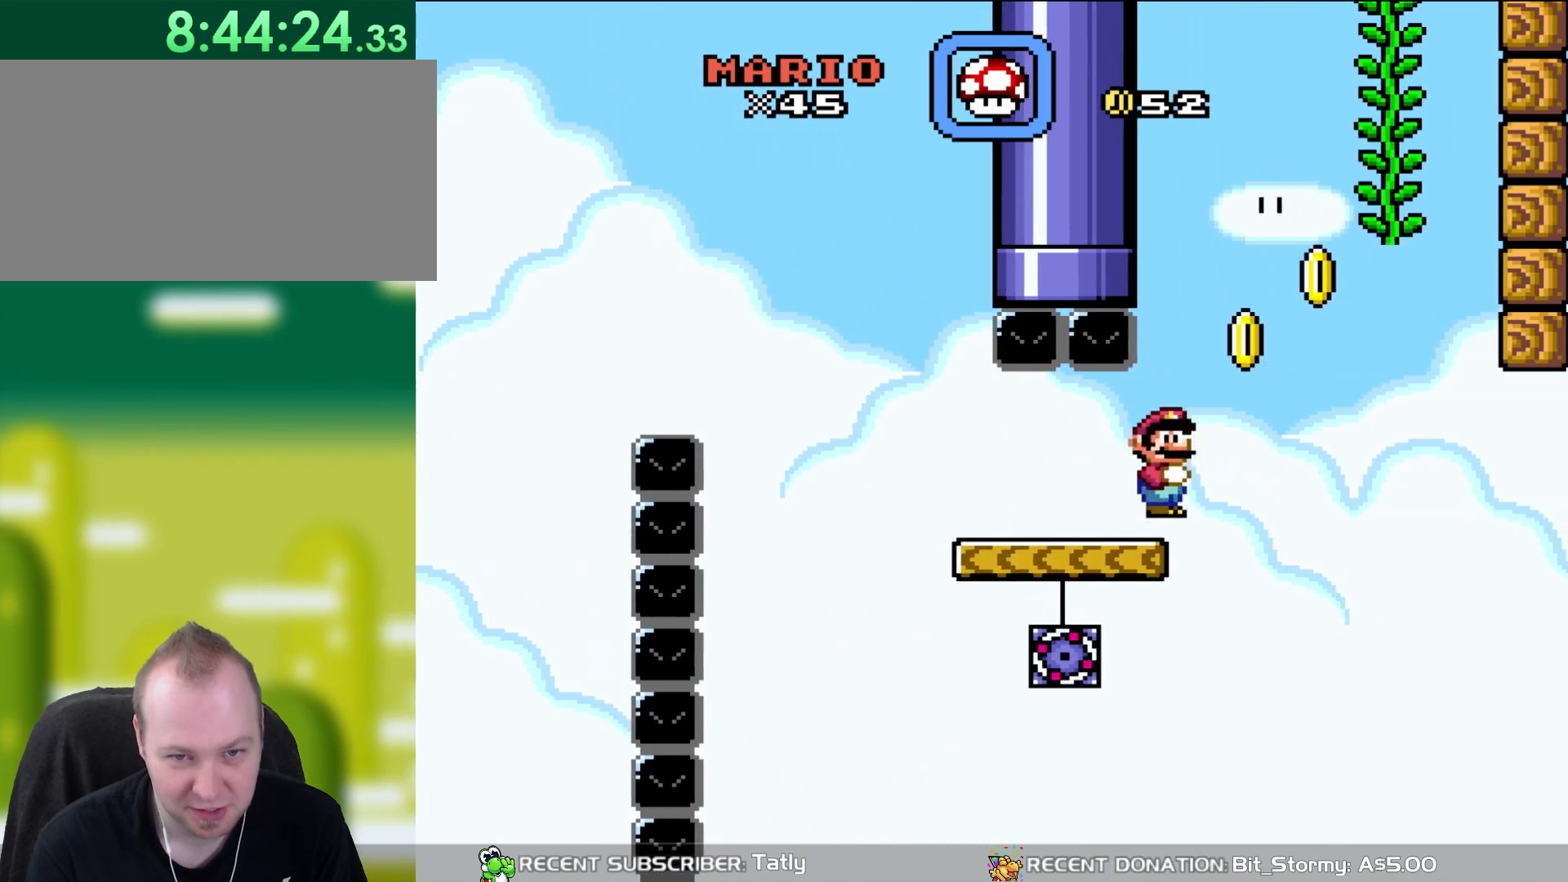
{"buttons": ["Y", "DPAD_UP"], "events": [[83, "B", "down"], [183, "DPAD_UP", "down"], [200, "DPAD_RIGHT", "up"], [350, "DPAD_RIGHT", "down"], [483, "DPAD_RIGHT", "up"], [500, "B", "up"]]}
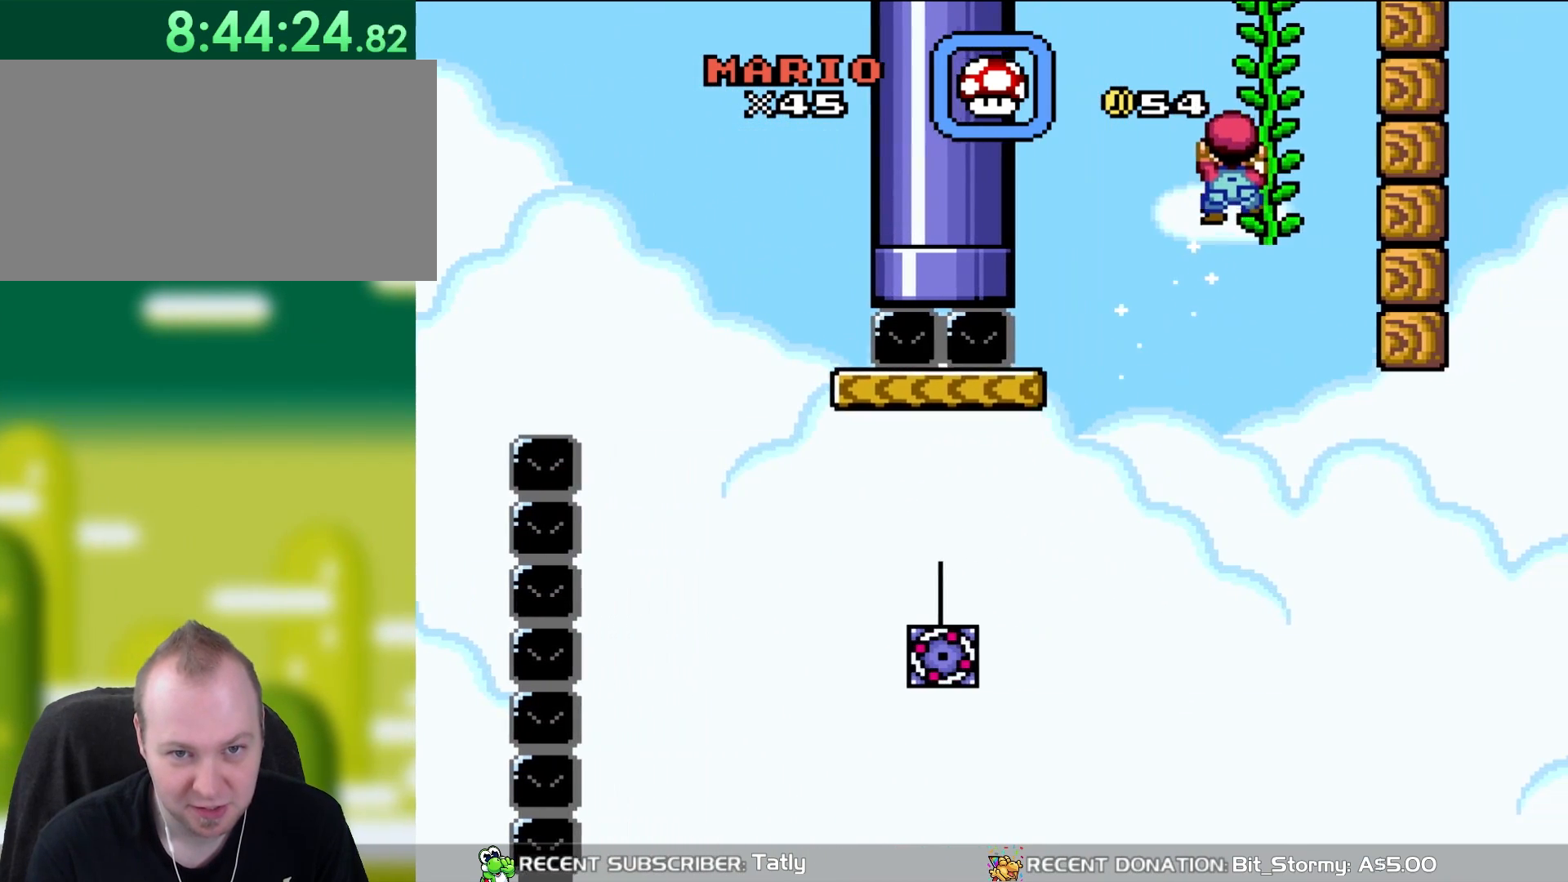
{"buttons": ["Y"], "events": [[100, "DPAD_UP", "up"], [233, "DPAD_RIGHT", "down"], [383, "DPAD_RIGHT", "up"]]}
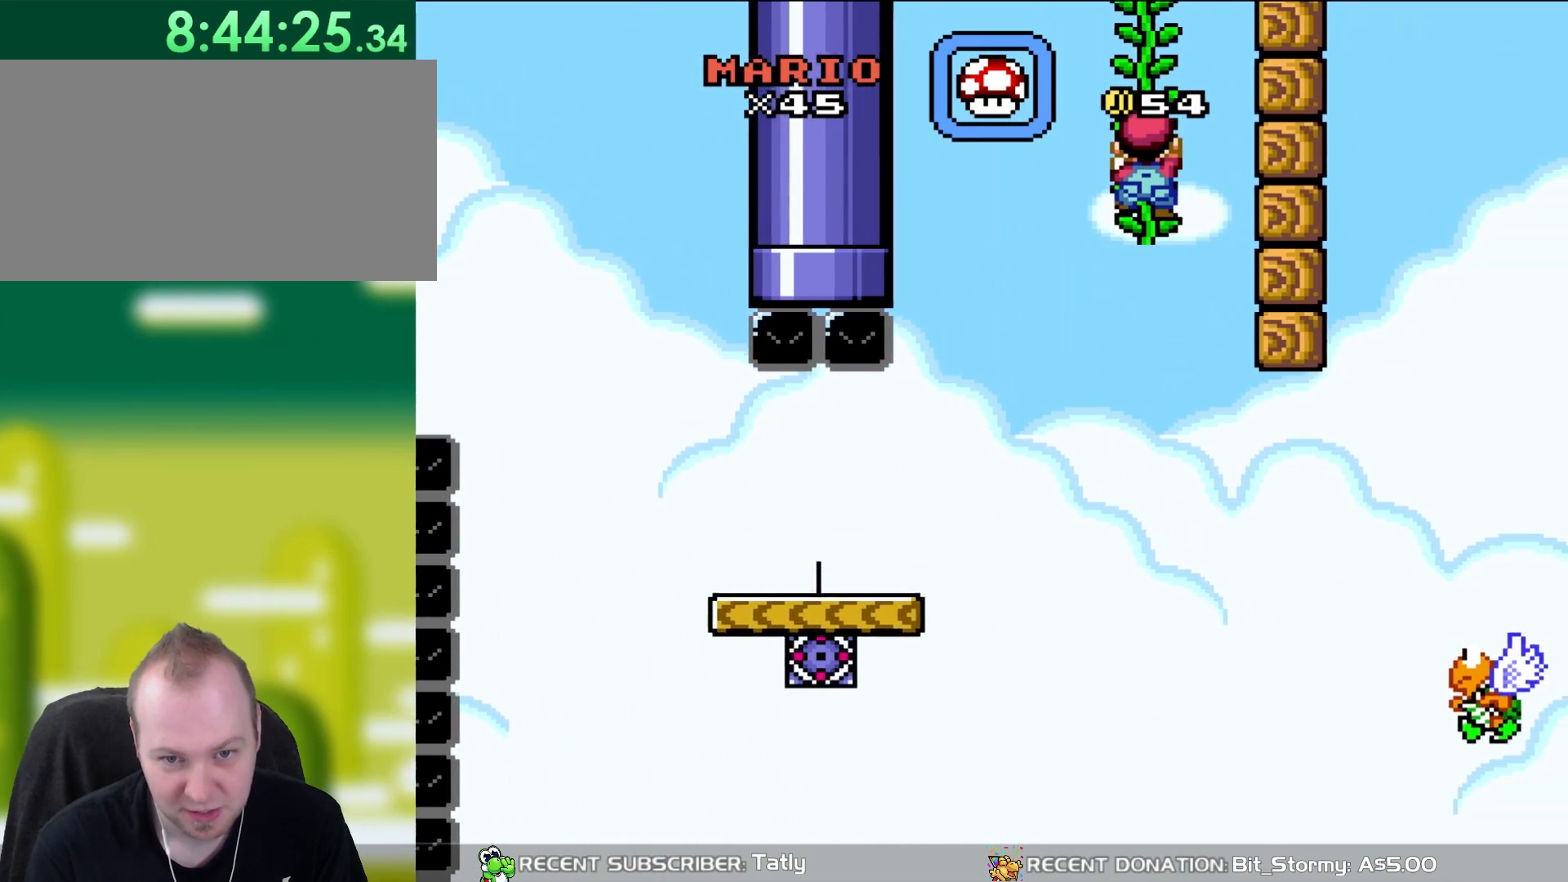
{"buttons": ["B", "Y"], "events": [[467, "B", "down"]]}
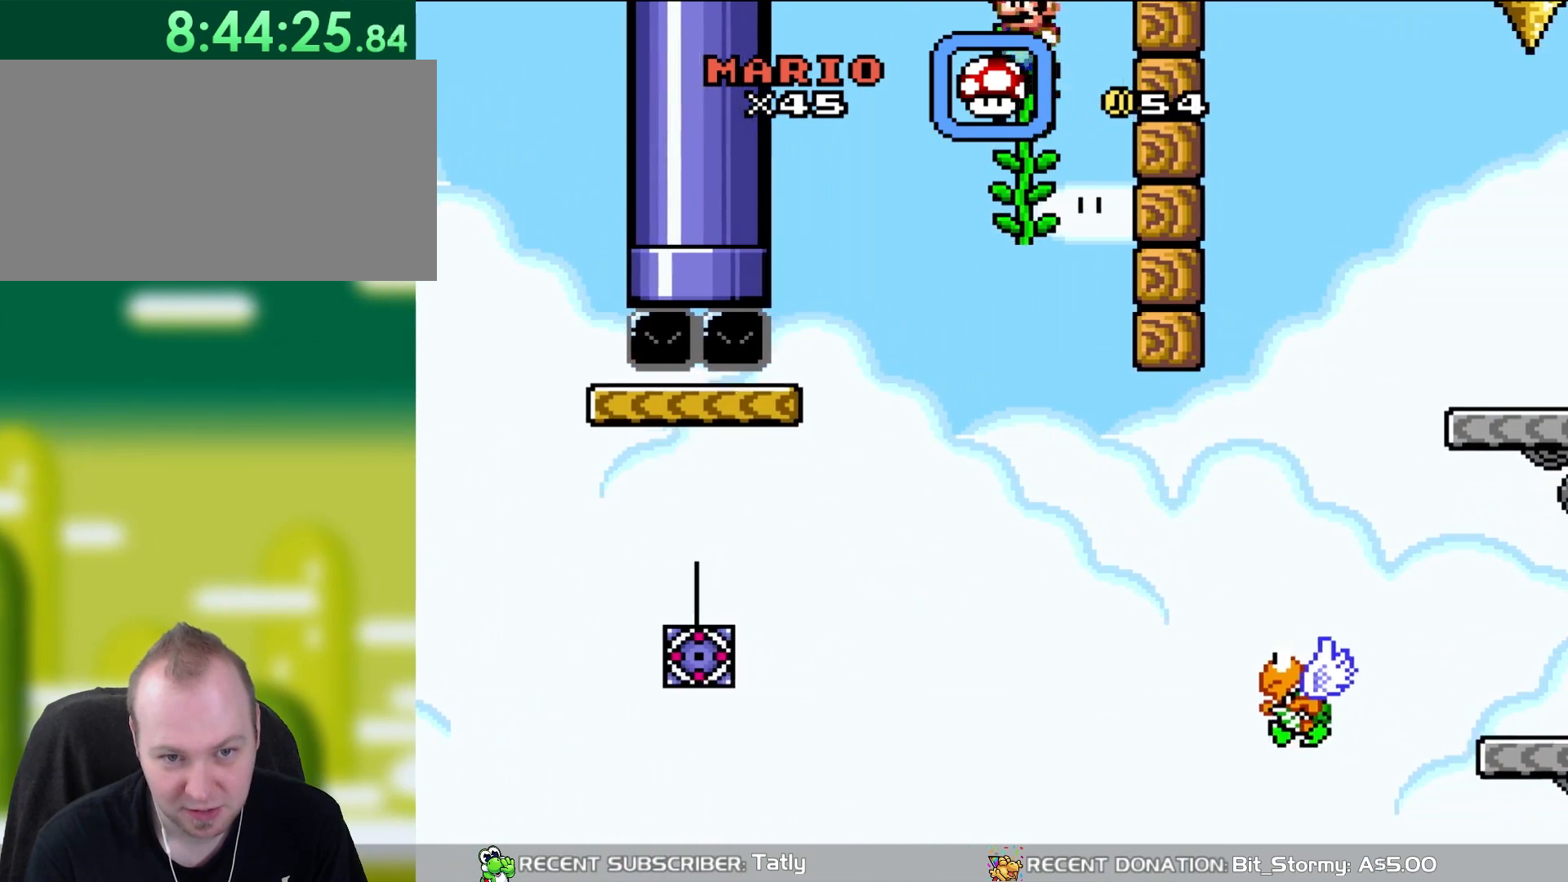
{"buttons": ["Y"], "events": [[33, "B", "up"]]}
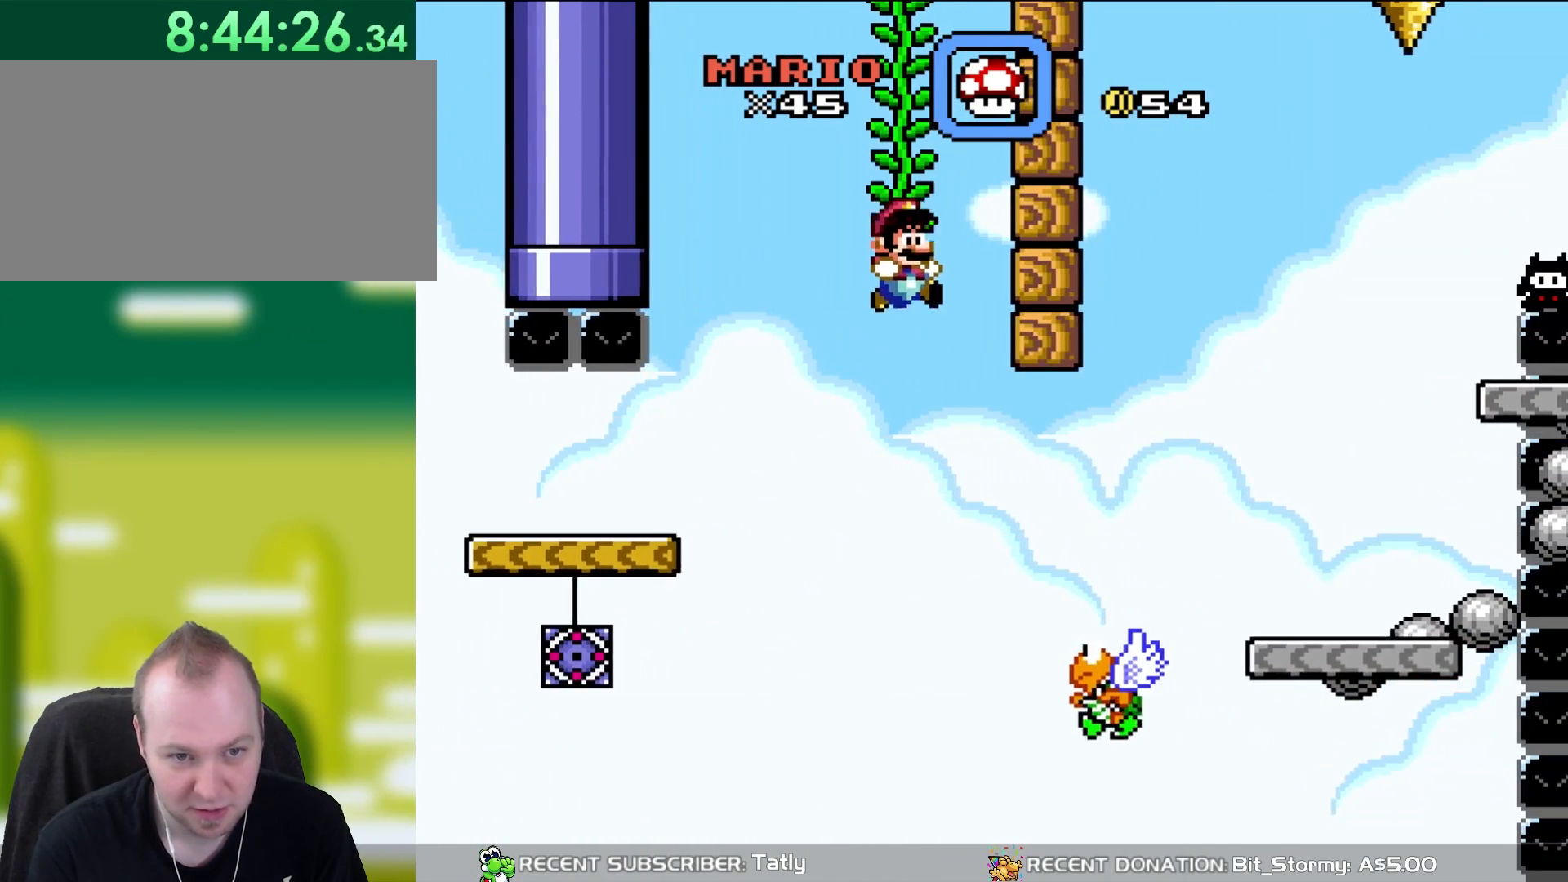
{"buttons": ["B", "Y", "DPAD_RIGHT"], "events": [[50, "DPAD_RIGHT", "down"], [233, "DPAD_RIGHT", "up"], [350, "B", "down"], [350, "DPAD_RIGHT", "down"]]}
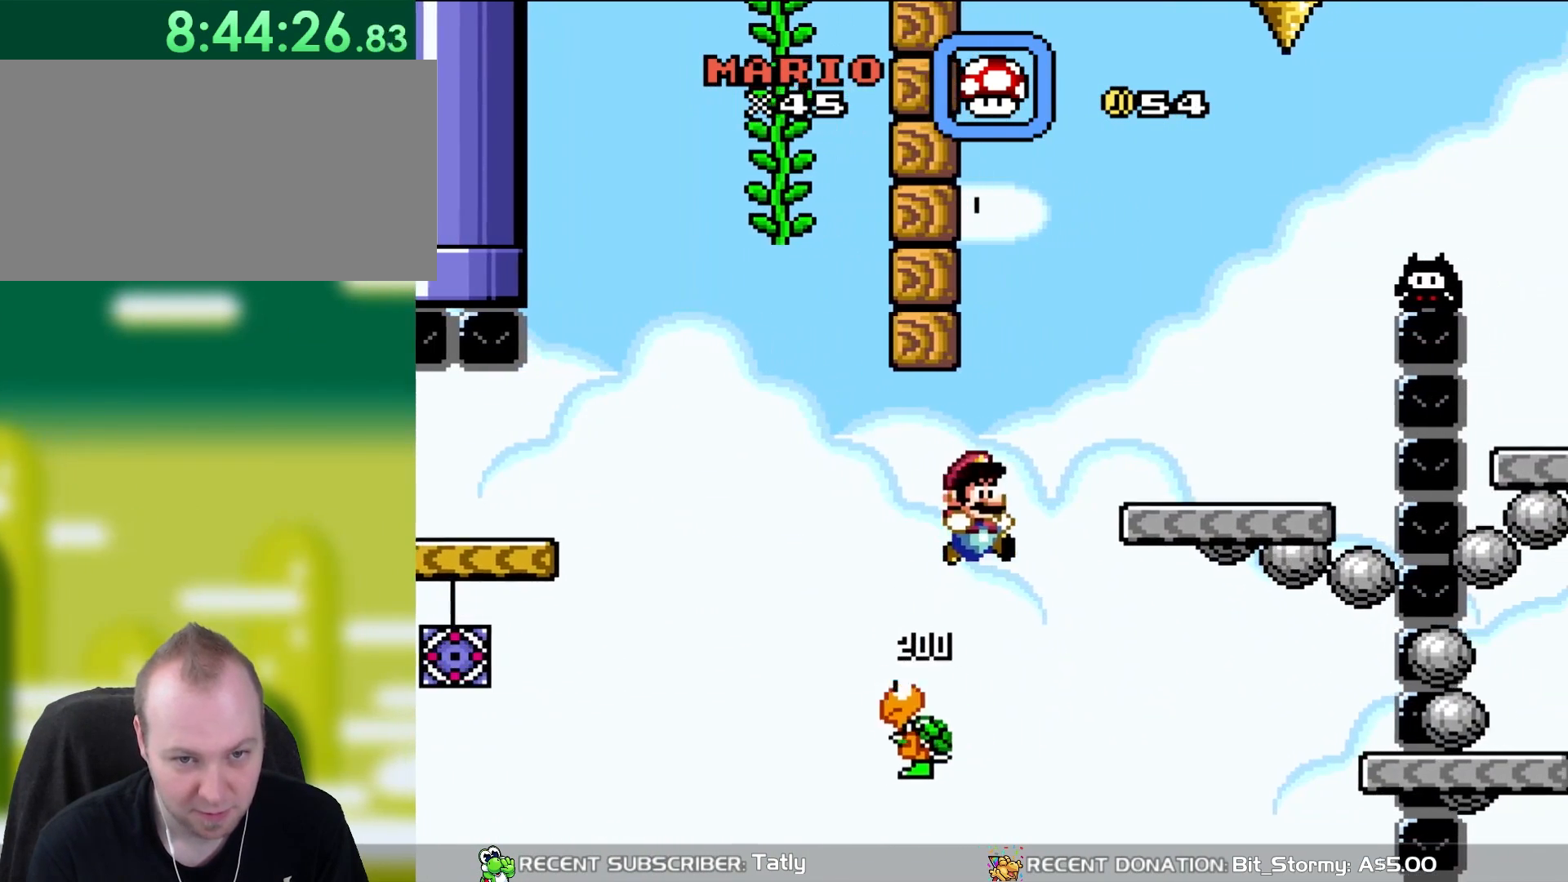
{"buttons": ["Y", "DPAD_LEFT"], "events": [[400, "B", "up"], [400, "DPAD_UP", "down"], [450, "DPAD_LEFT", "down"], [450, "DPAD_RIGHT", "up"], [450, "DPAD_UP", "up"]]}
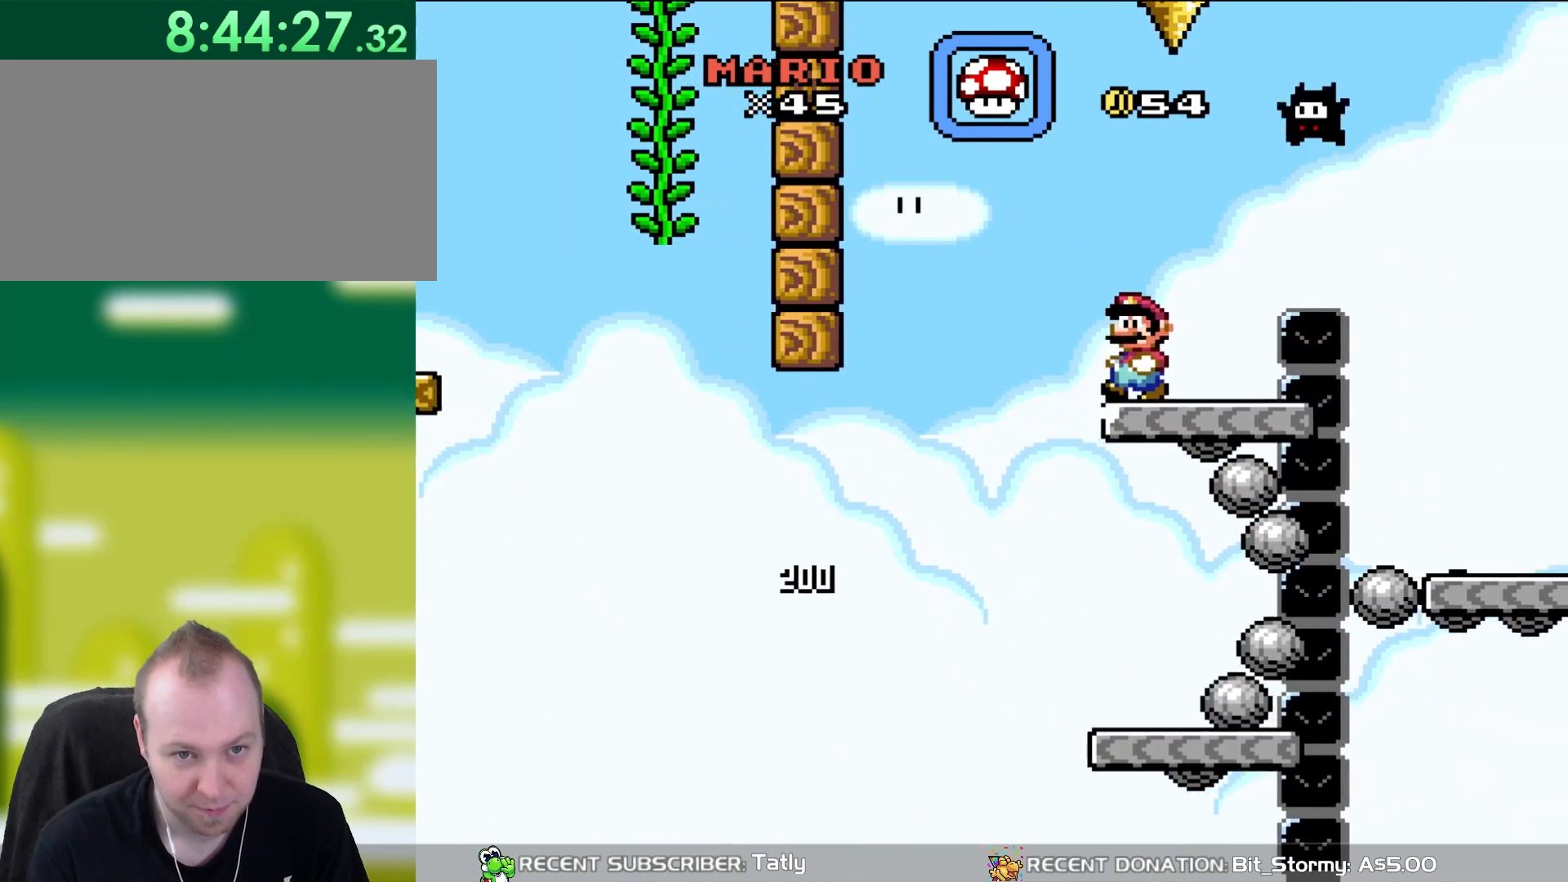
{"buttons": ["B", "Y", "DPAD_RIGHT"], "events": [[117, "DPAD_LEFT", "up"], [183, "DPAD_RIGHT", "down"], [350, "B", "down"], [350, "DPAD_UP", "down"], [367, "DPAD_LEFT", "down"], [367, "DPAD_RIGHT", "up"], [367, "DPAD_UP", "up"], [483, "DPAD_UP", "down"], [500, "DPAD_LEFT", "up"], [500, "DPAD_RIGHT", "down"], [500, "DPAD_UP", "up"]]}
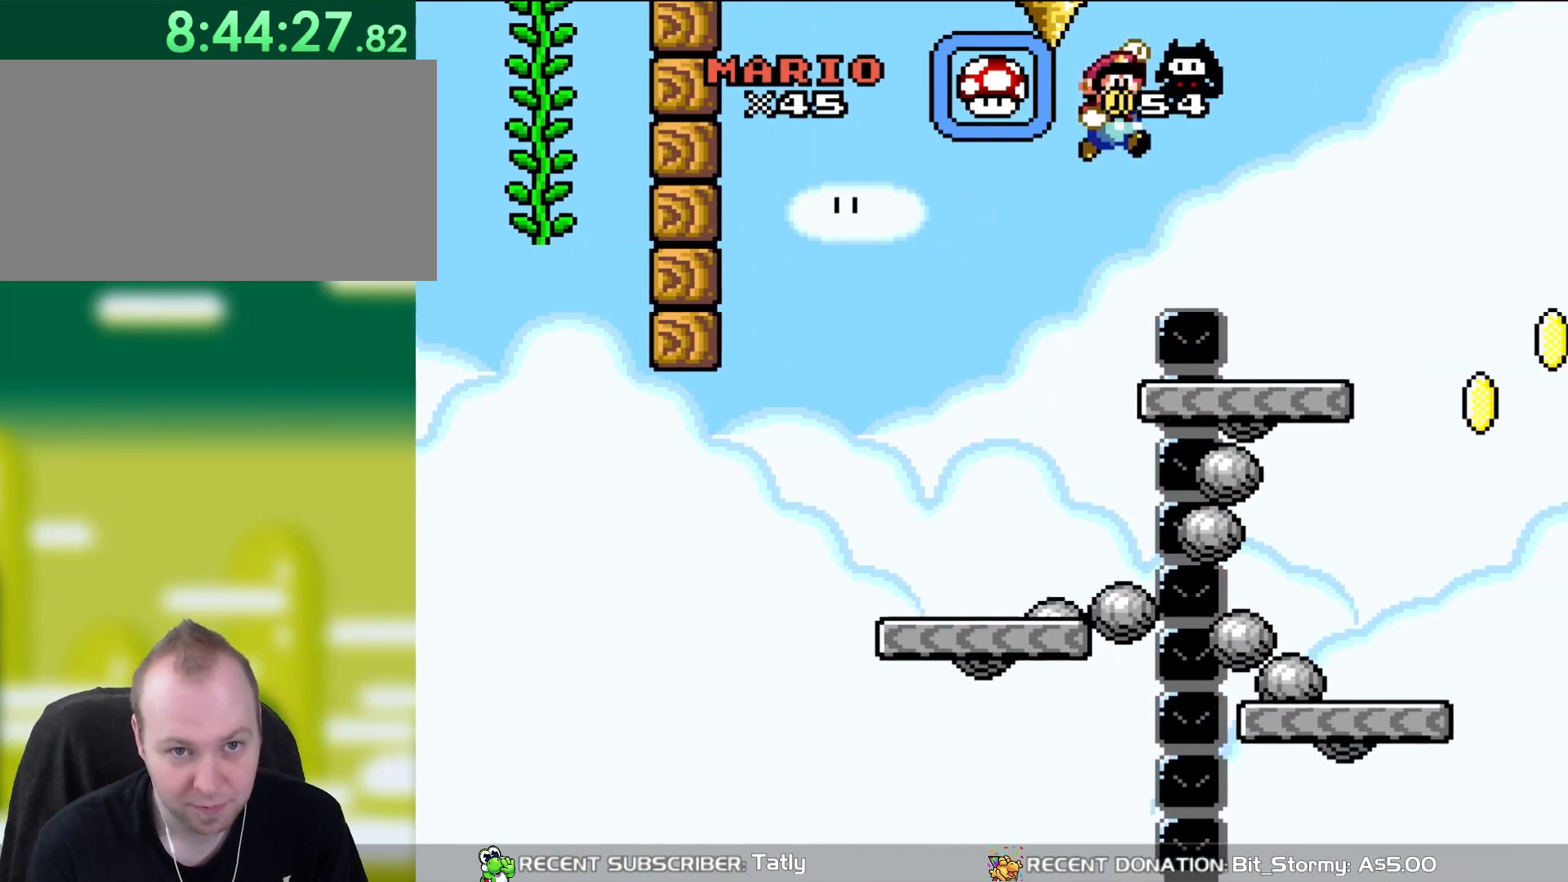
{"buttons": ["B", "Y"], "events": [[150, "DPAD_UP", "down"], [183, "DPAD_RIGHT", "up"], [217, "DPAD_UP", "up"]]}
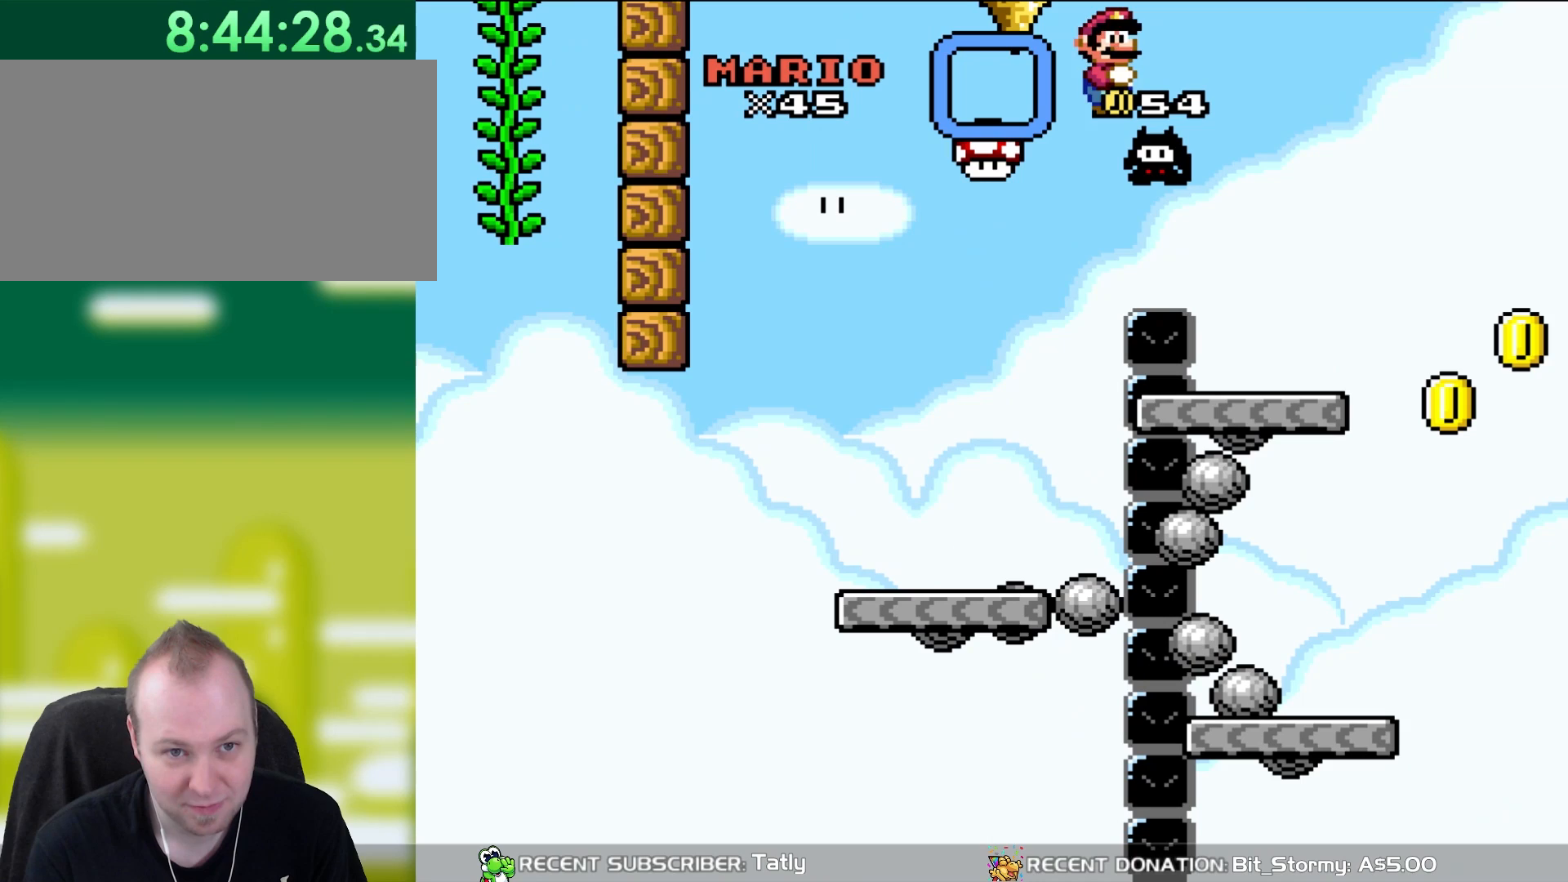
{"buttons": ["Y"], "events": [[183, "B", "up"]]}
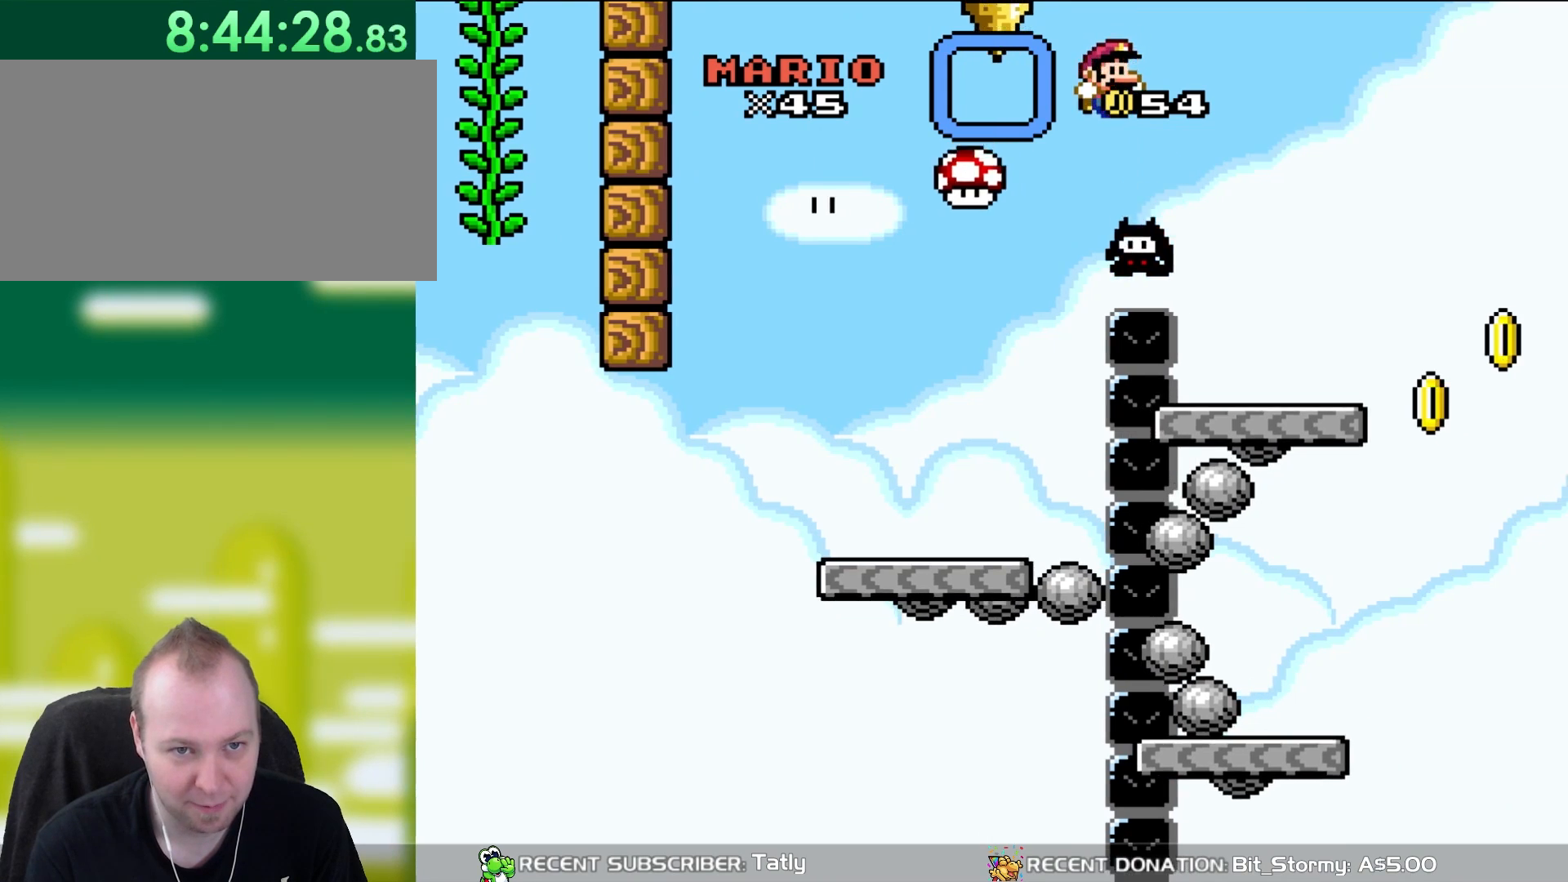
{"buttons": ["Y", "DPAD_LEFT"], "events": [[117, "DPAD_LEFT", "down"]]}
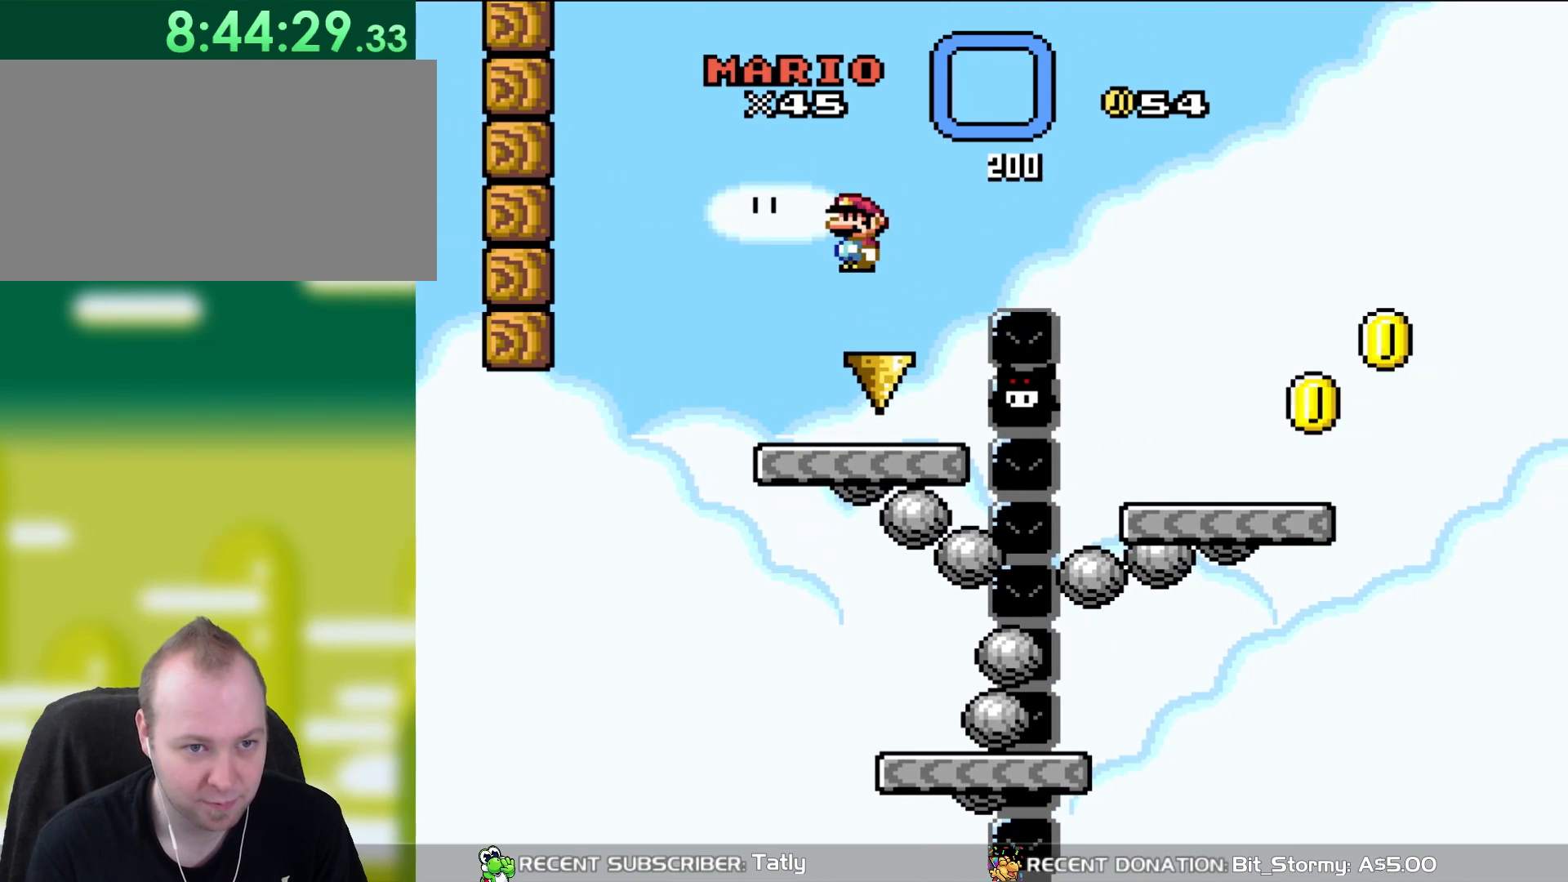
{"buttons": ["Y"], "events": [[50, "DPAD_LEFT", "up"], [117, "DPAD_RIGHT", "down"], [483, "DPAD_RIGHT", "up"]]}
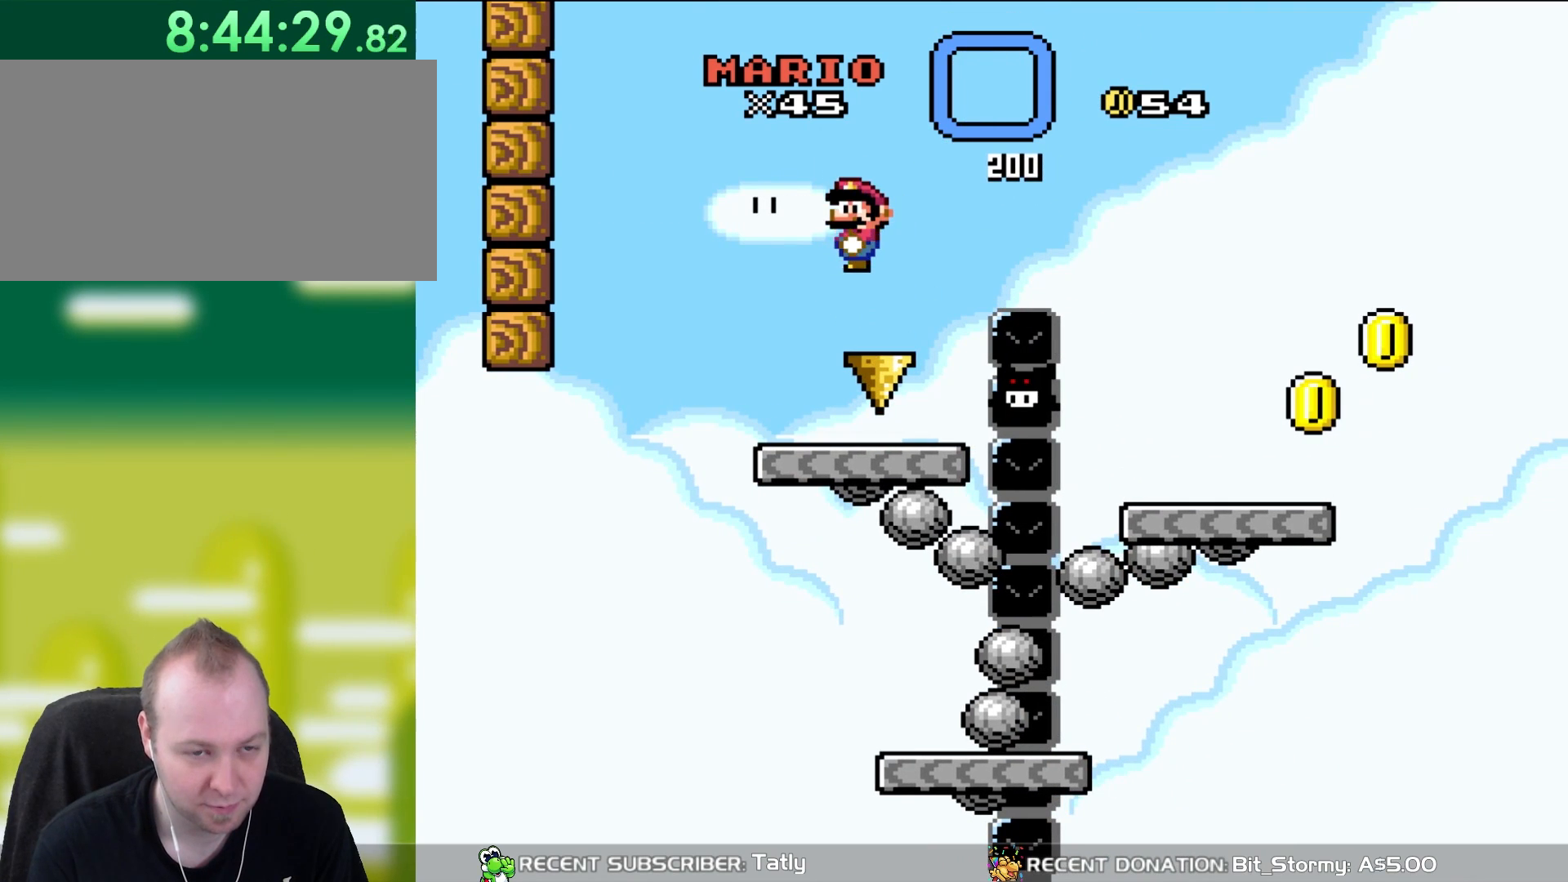
{"buttons": ["Y", "DPAD_RIGHT"], "events": [[117, "DPAD_RIGHT", "down"]]}
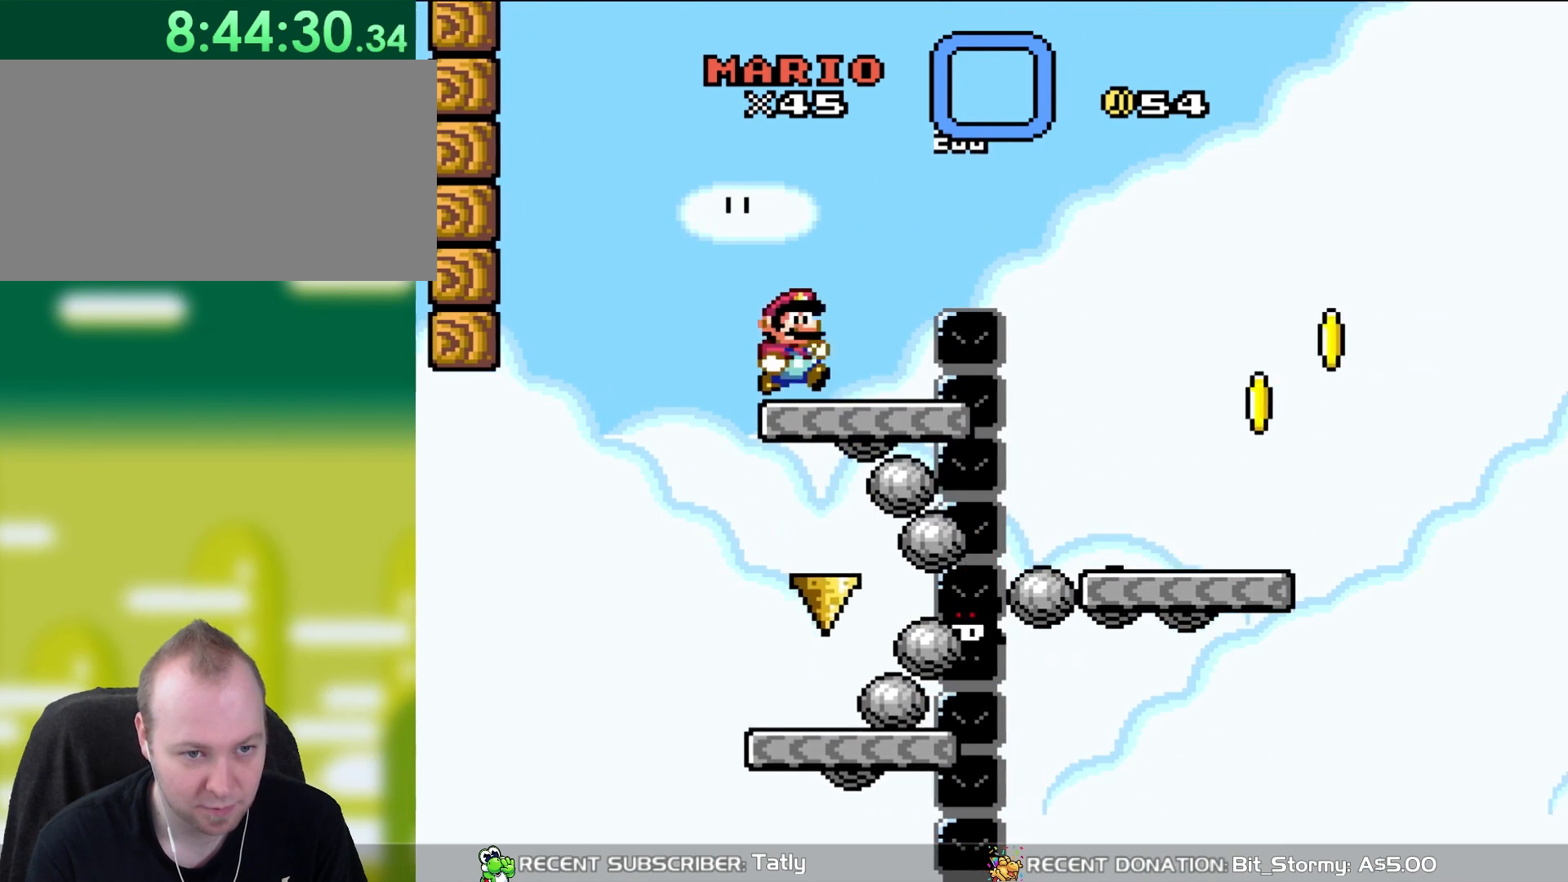
{"buttons": ["B", "Y", "DPAD_RIGHT"], "events": [[17, "DPAD_RIGHT", "up"], [100, "DPAD_RIGHT", "down"], [150, "B", "down"]]}
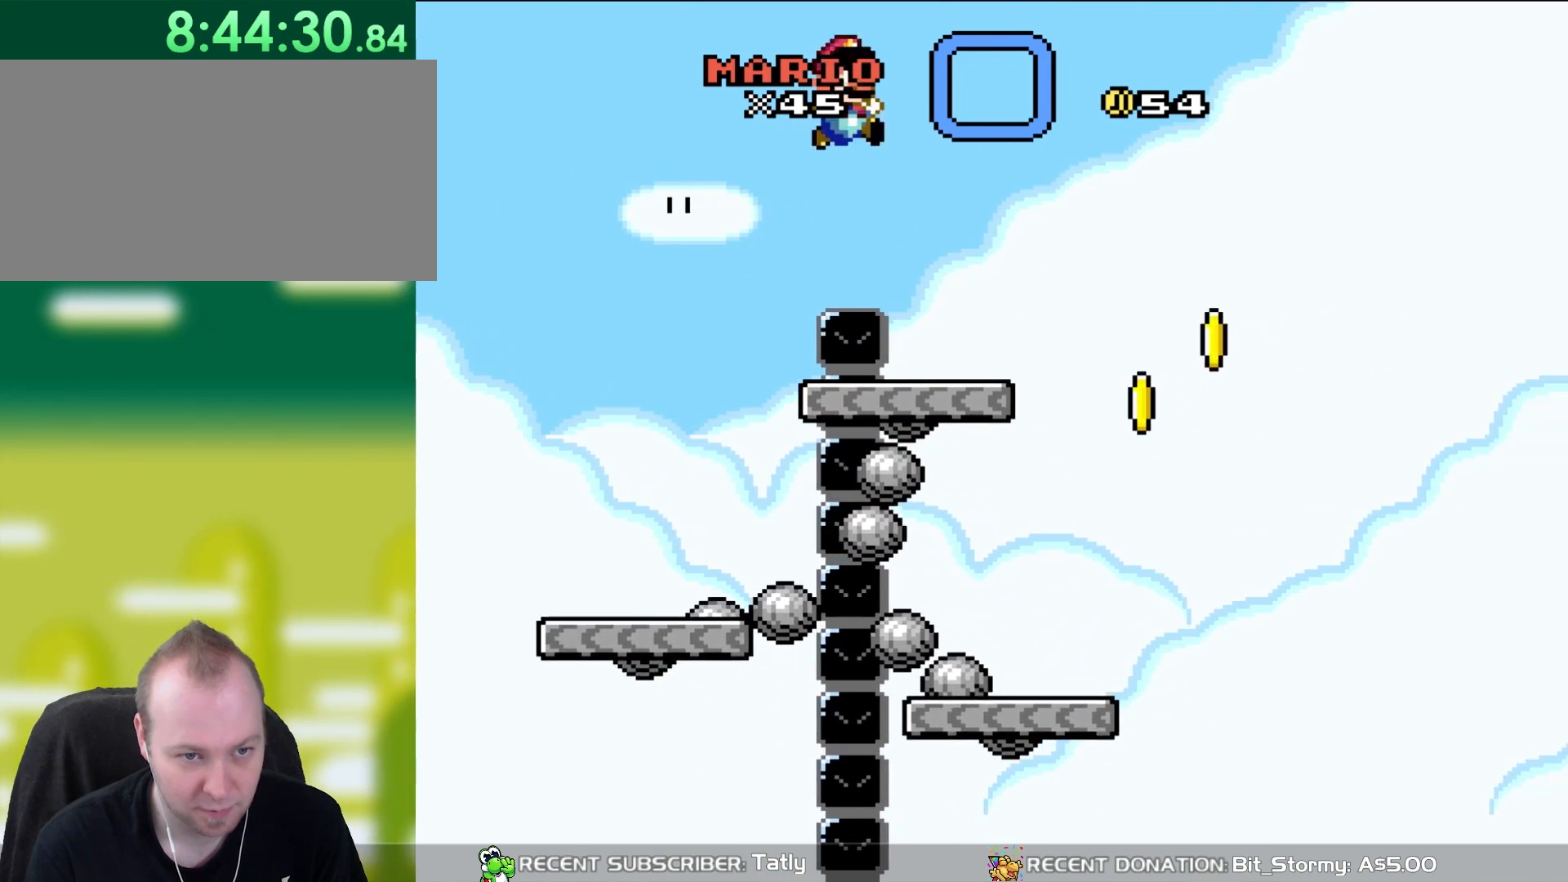
{"buttons": ["Y"], "events": [[50, "B", "up"], [233, "DPAD_RIGHT", "up"], [233, "DPAD_UP", "down"], [267, "DPAD_LEFT", "down"], [267, "DPAD_UP", "up"], [450, "DPAD_LEFT", "up"]]}
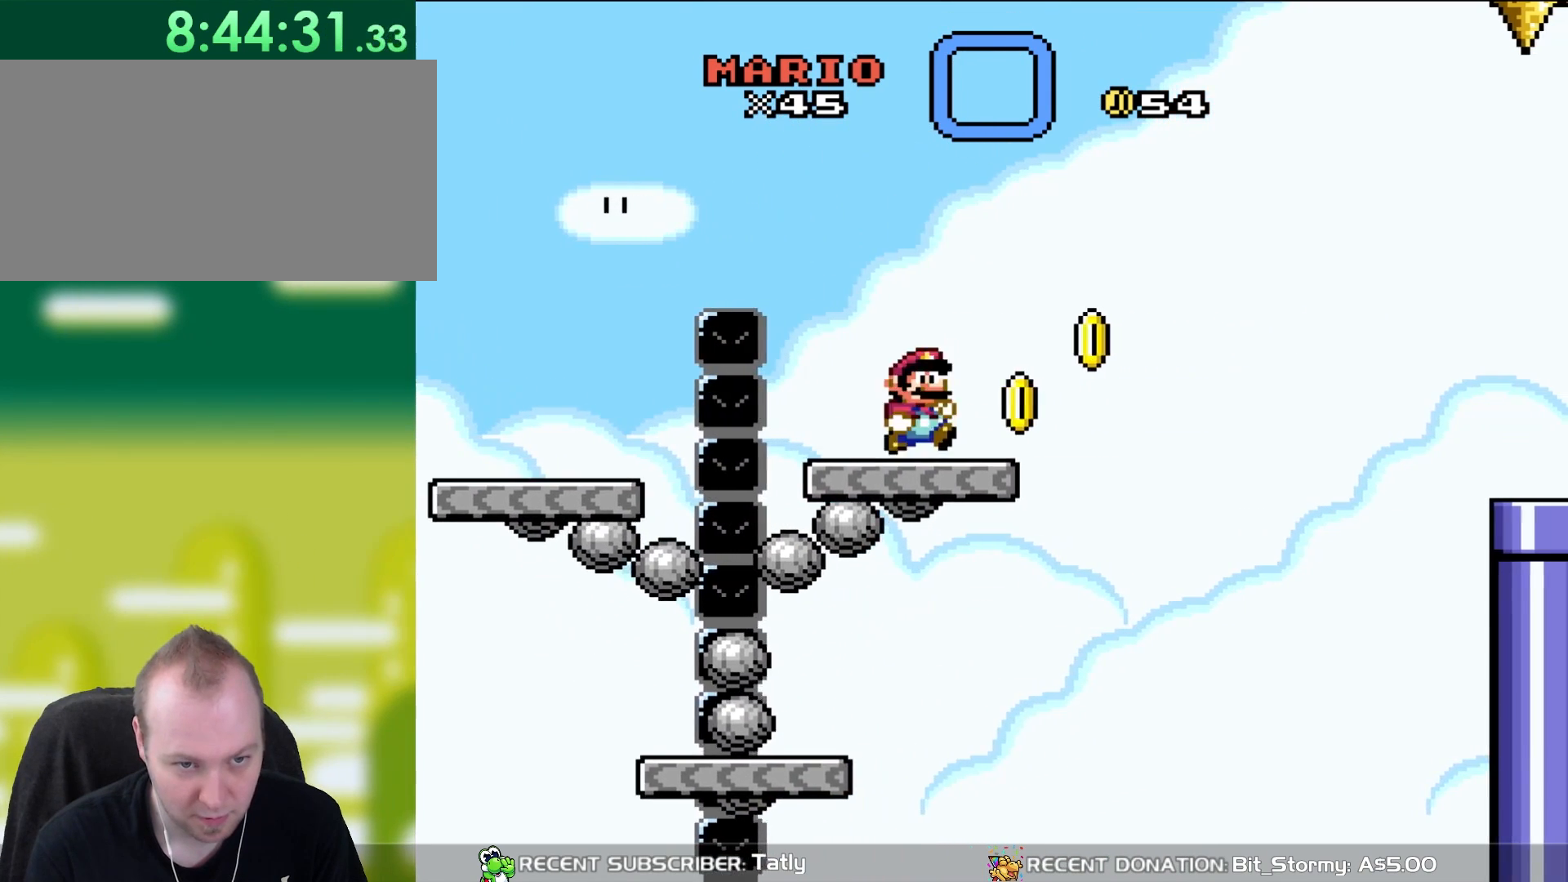
{"buttons": ["B", "Y", "DPAD_RIGHT"], "events": [[117, "DPAD_RIGHT", "down"], [400, "B", "down"]]}
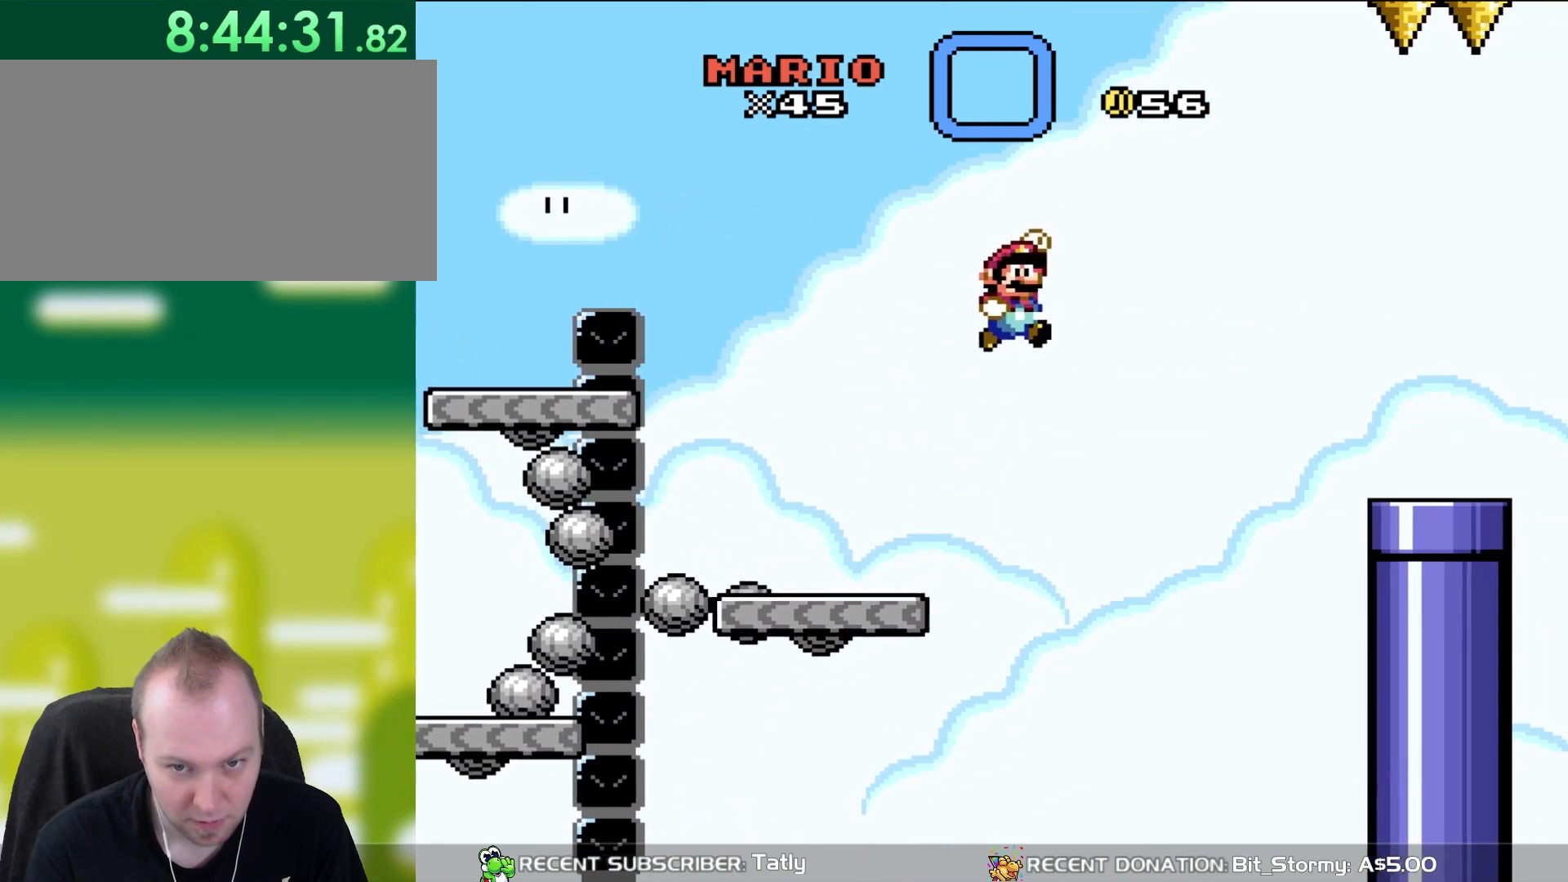
{"buttons": ["B", "Y", "DPAD_RIGHT"], "events": []}
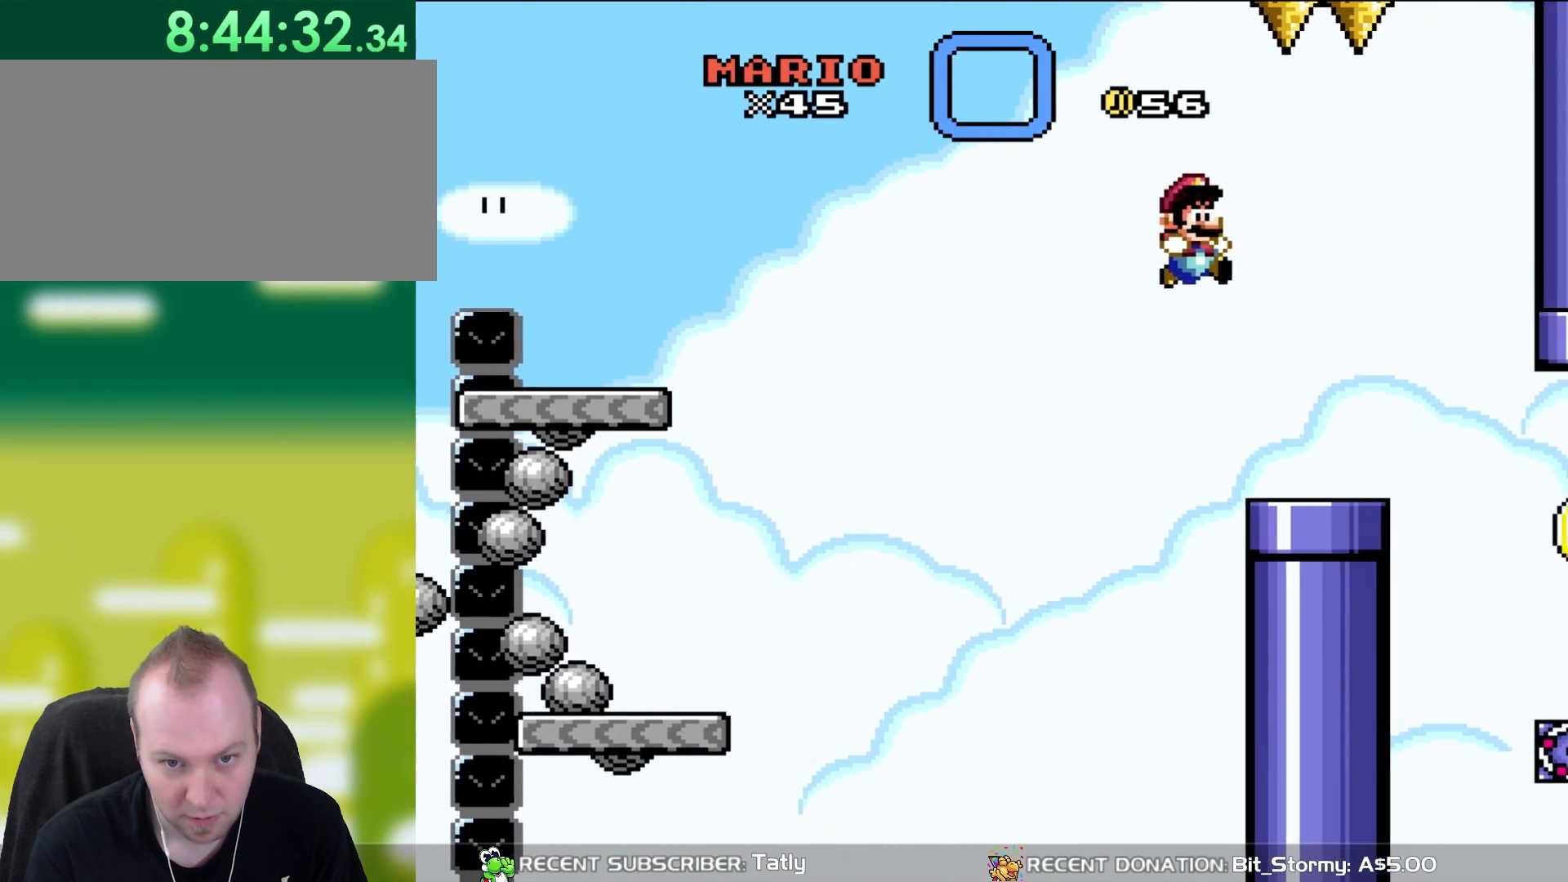
{"buttons": ["Y"], "events": [[183, "DPAD_RIGHT", "up"], [183, "DPAD_UP", "down"], [200, "B", "up"], [200, "DPAD_LEFT", "down"], [200, "DPAD_UP", "up"], [383, "DPAD_DOWN", "down"], [383, "DPAD_LEFT", "up"], [500, "DPAD_DOWN", "up"]]}
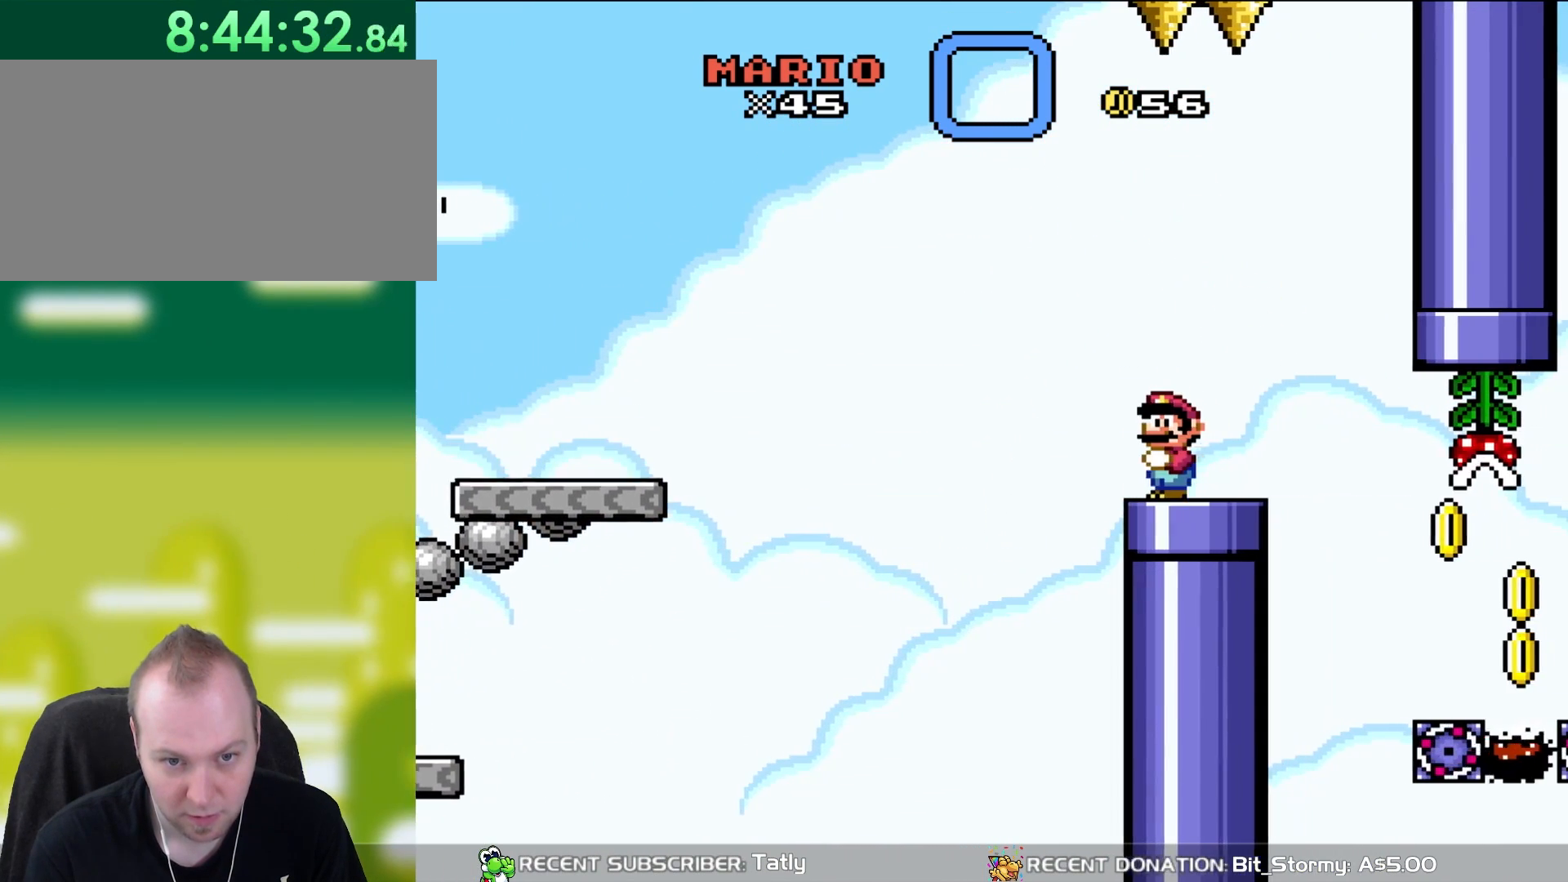
{"buttons": ["B", "Y", "DPAD_RIGHT"], "events": [[117, "DPAD_RIGHT", "down"], [433, "B", "down"]]}
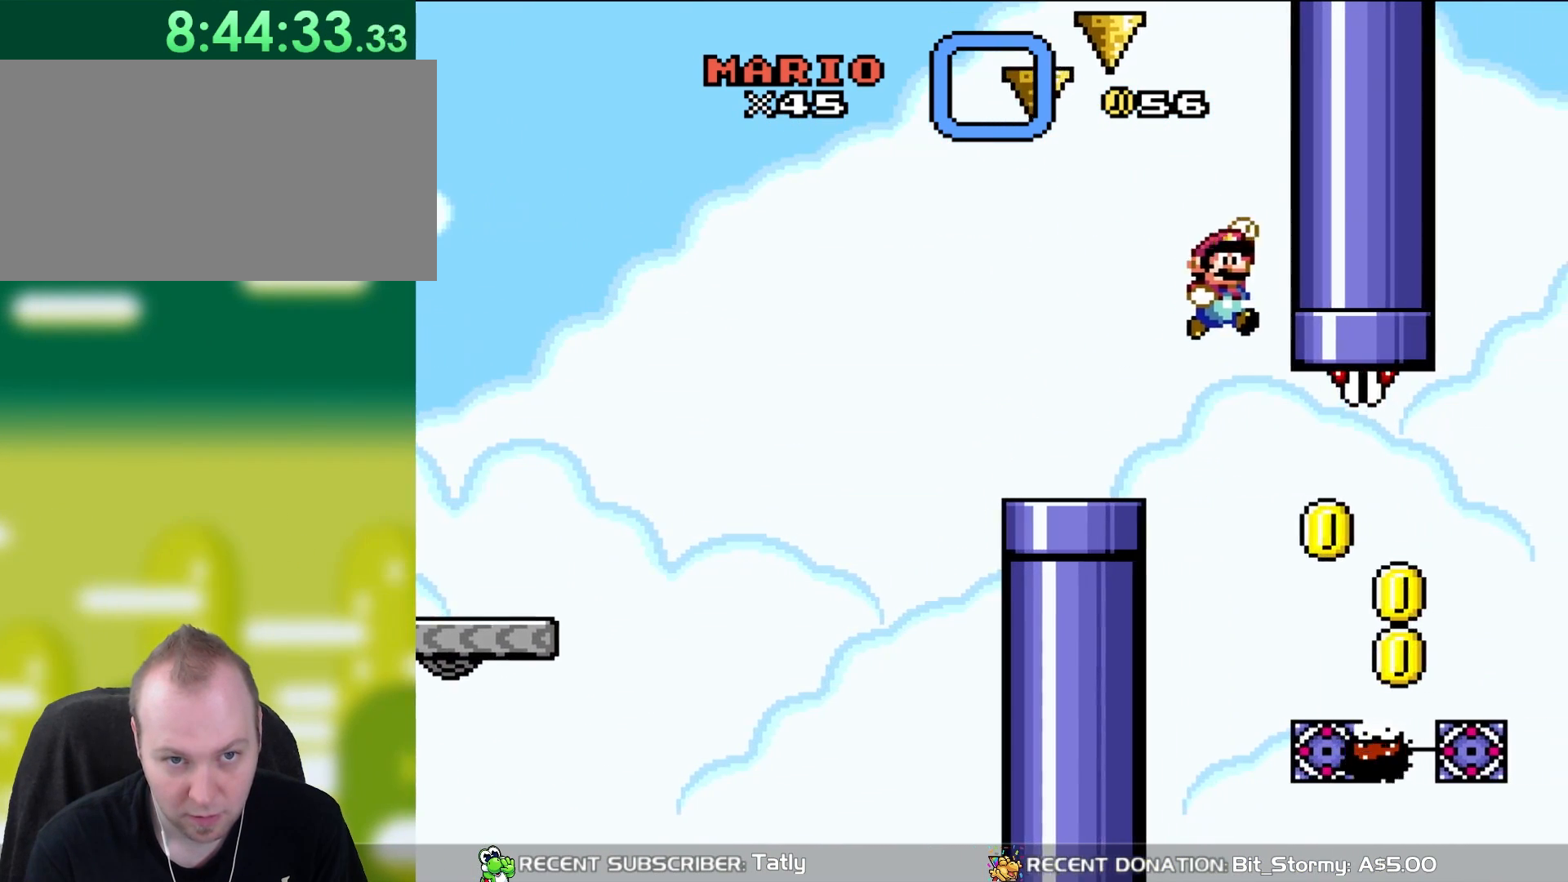
{"buttons": ["B", "Y", "DPAD_LEFT"], "events": [[83, "DPAD_RIGHT", "up"], [150, "DPAD_LEFT", "down"], [267, "DPAD_LEFT", "up"], [383, "DPAD_LEFT", "down"]]}
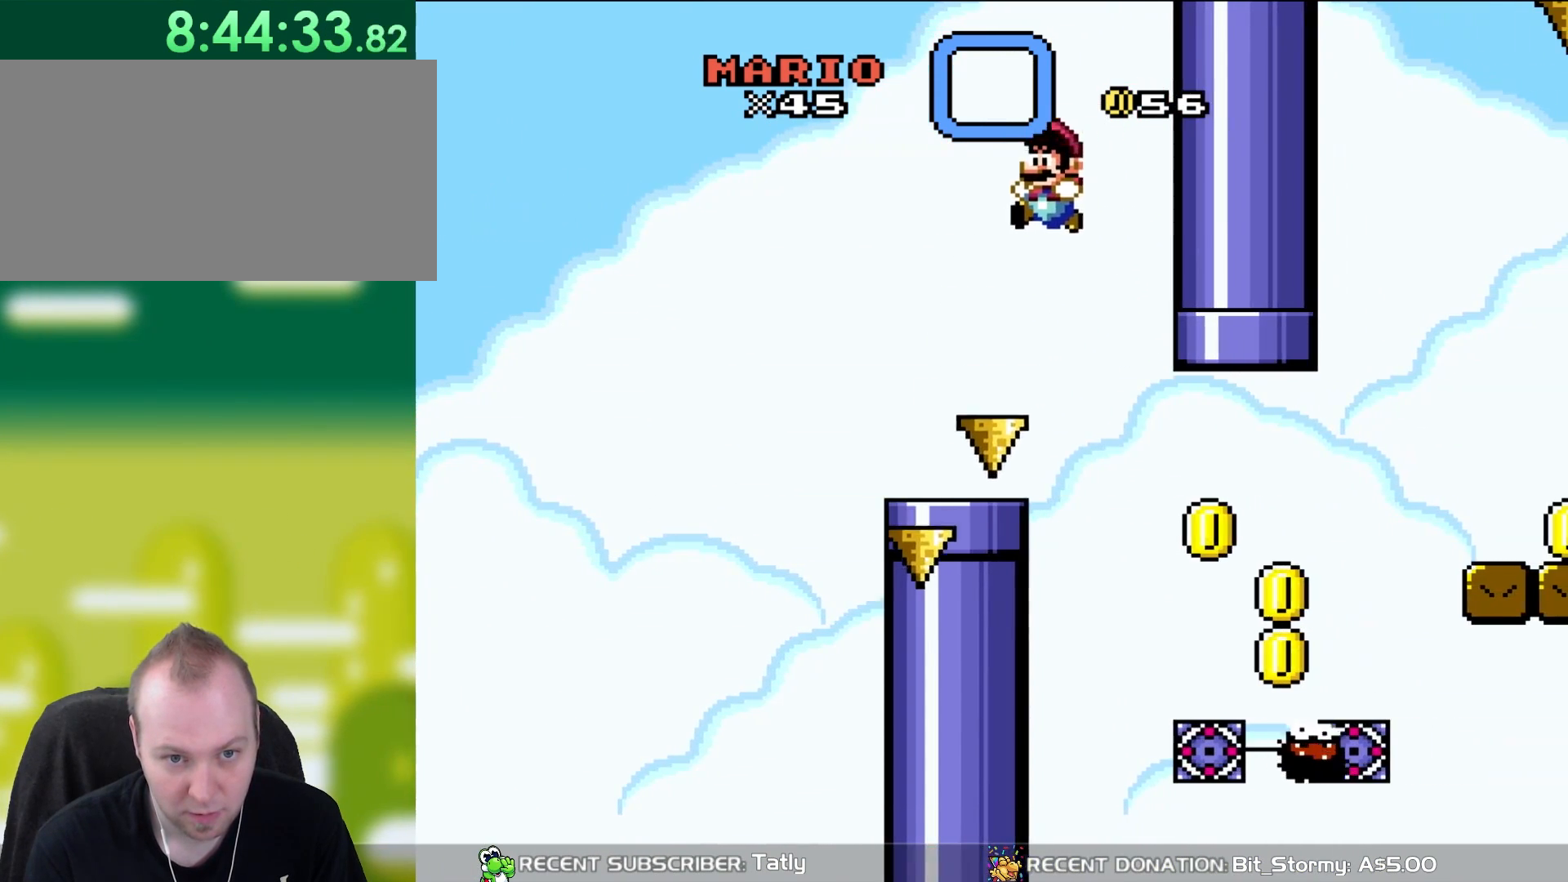
{"buttons": ["A", "X"], "events": [[117, "DPAD_LEFT", "up"], [200, "B", "up"], [200, "DPAD_RIGHT", "down"], [283, "X", "down"], [283, "Y", "up"], [350, "DPAD_RIGHT", "up"], [500, "A", "down"]]}
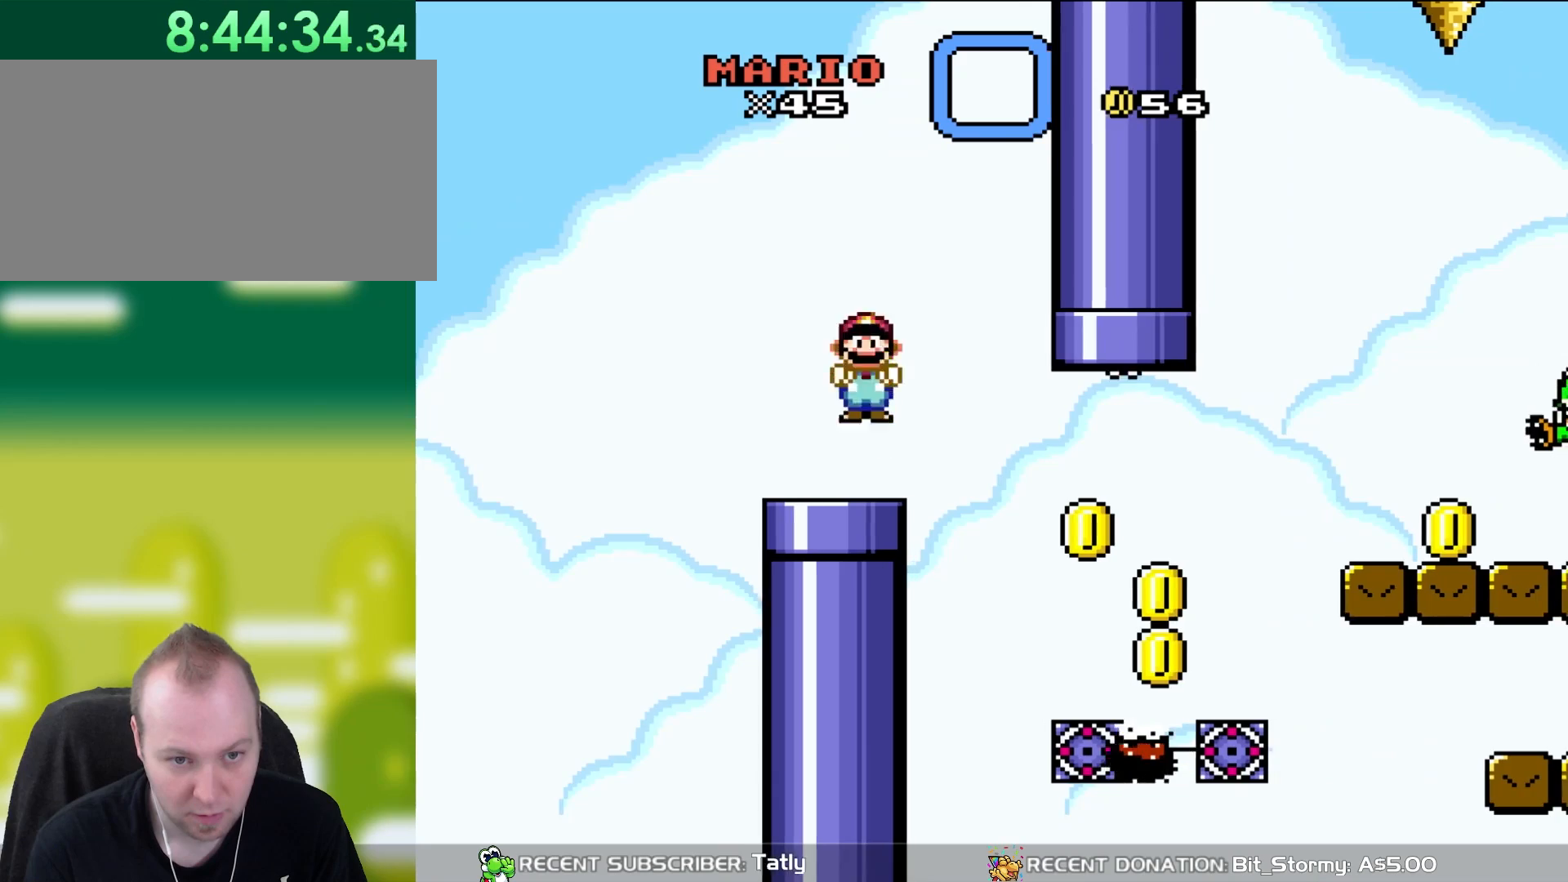
{"buttons": ["X", "DPAD_RIGHT"], "events": [[50, "DPAD_RIGHT", "down"], [117, "A", "up"], [183, "DPAD_RIGHT", "up"], [233, "DPAD_RIGHT", "down"]]}
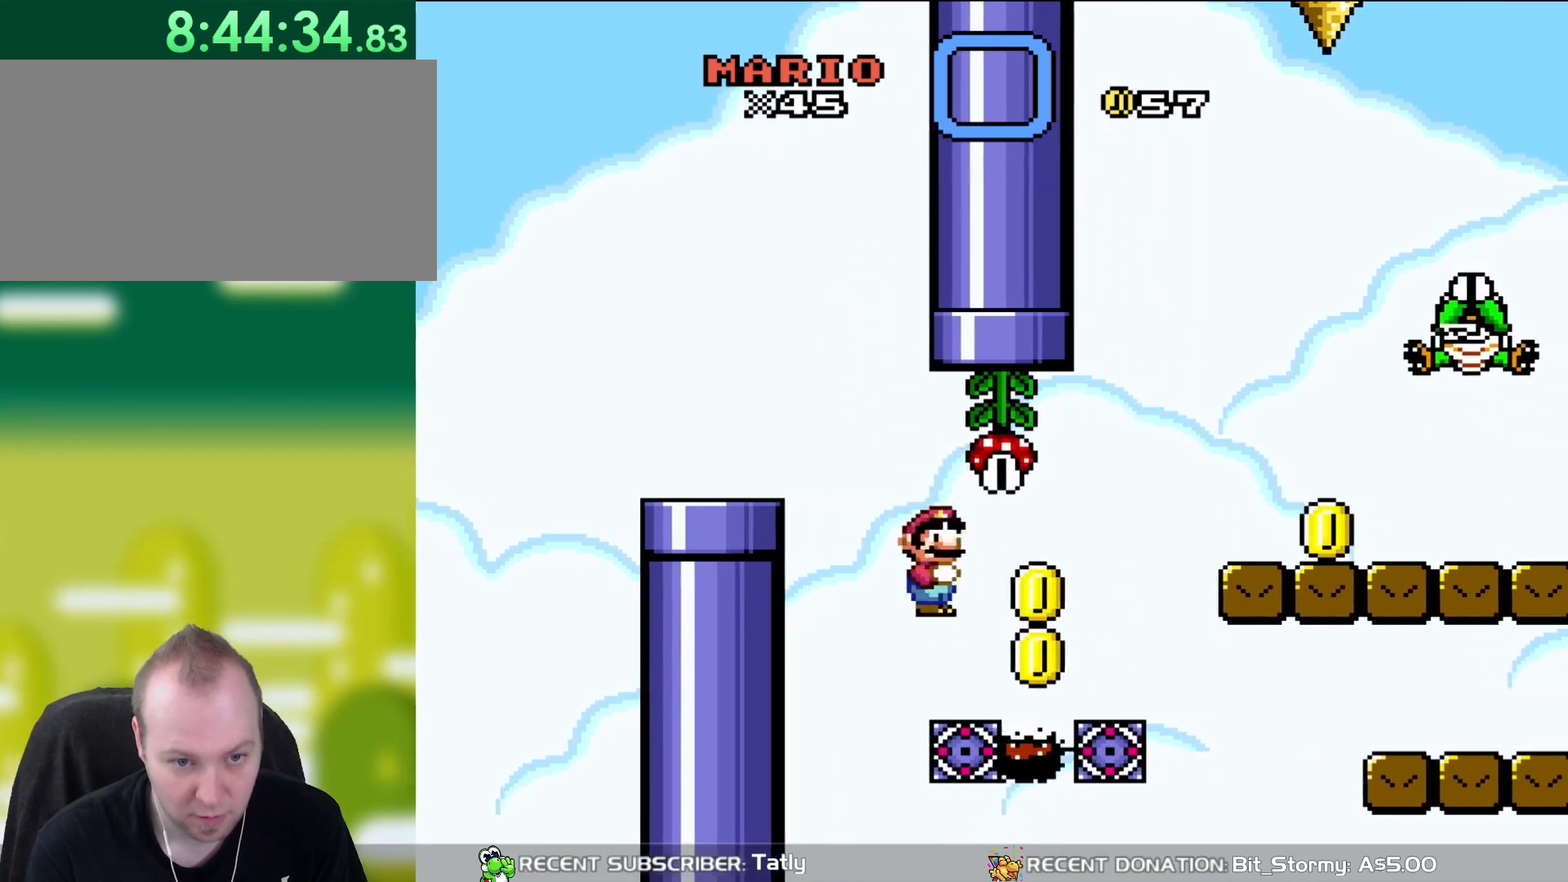
{"buttons": ["A", "X", "DPAD_RIGHT"], "events": [[83, "A", "down"]]}
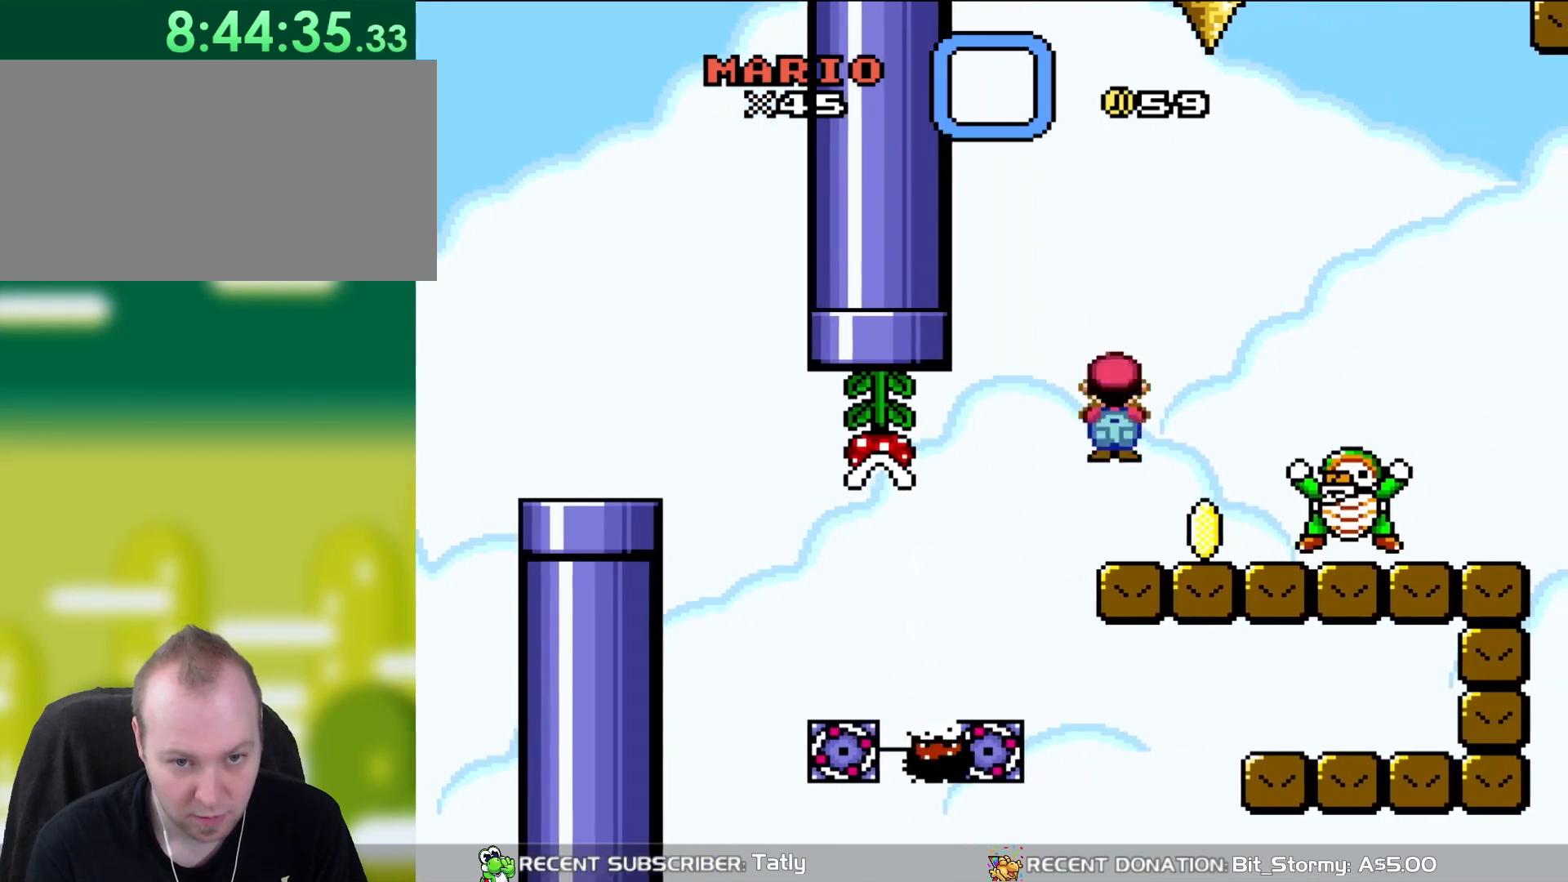
{"buttons": ["X"], "events": [[150, "DPAD_RIGHT", "up"], [150, "DPAD_UP", "down"], [167, "DPAD_LEFT", "down"], [167, "DPAD_UP", "up"], [317, "DPAD_LEFT", "up"], [400, "A", "up"]]}
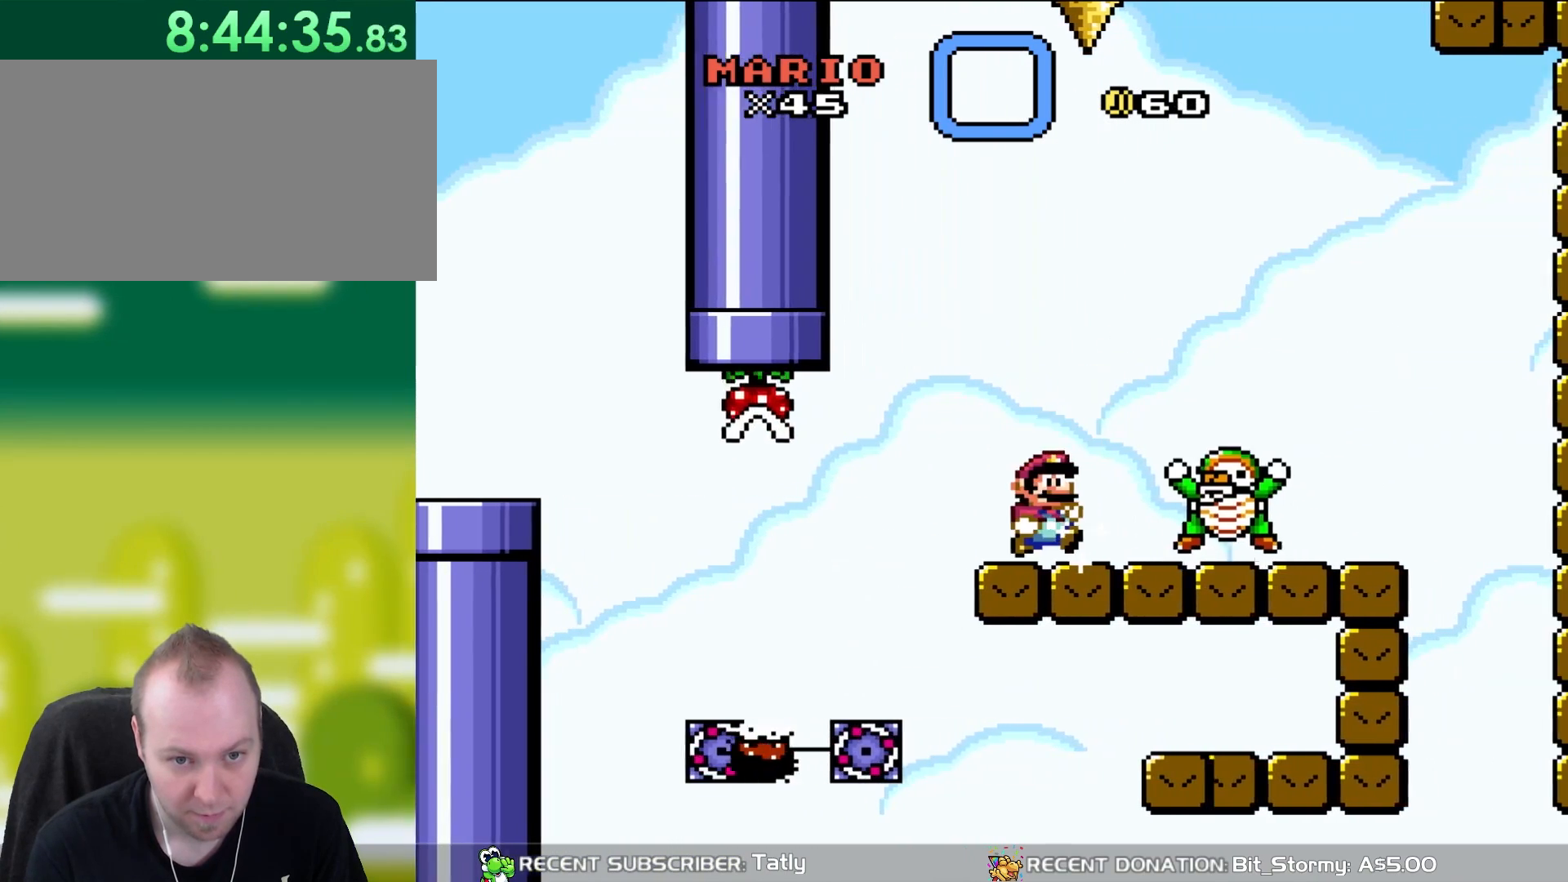
{"buttons": ["A", "X", "DPAD_RIGHT"], "events": [[67, "DPAD_RIGHT", "down"], [133, "A", "down"]]}
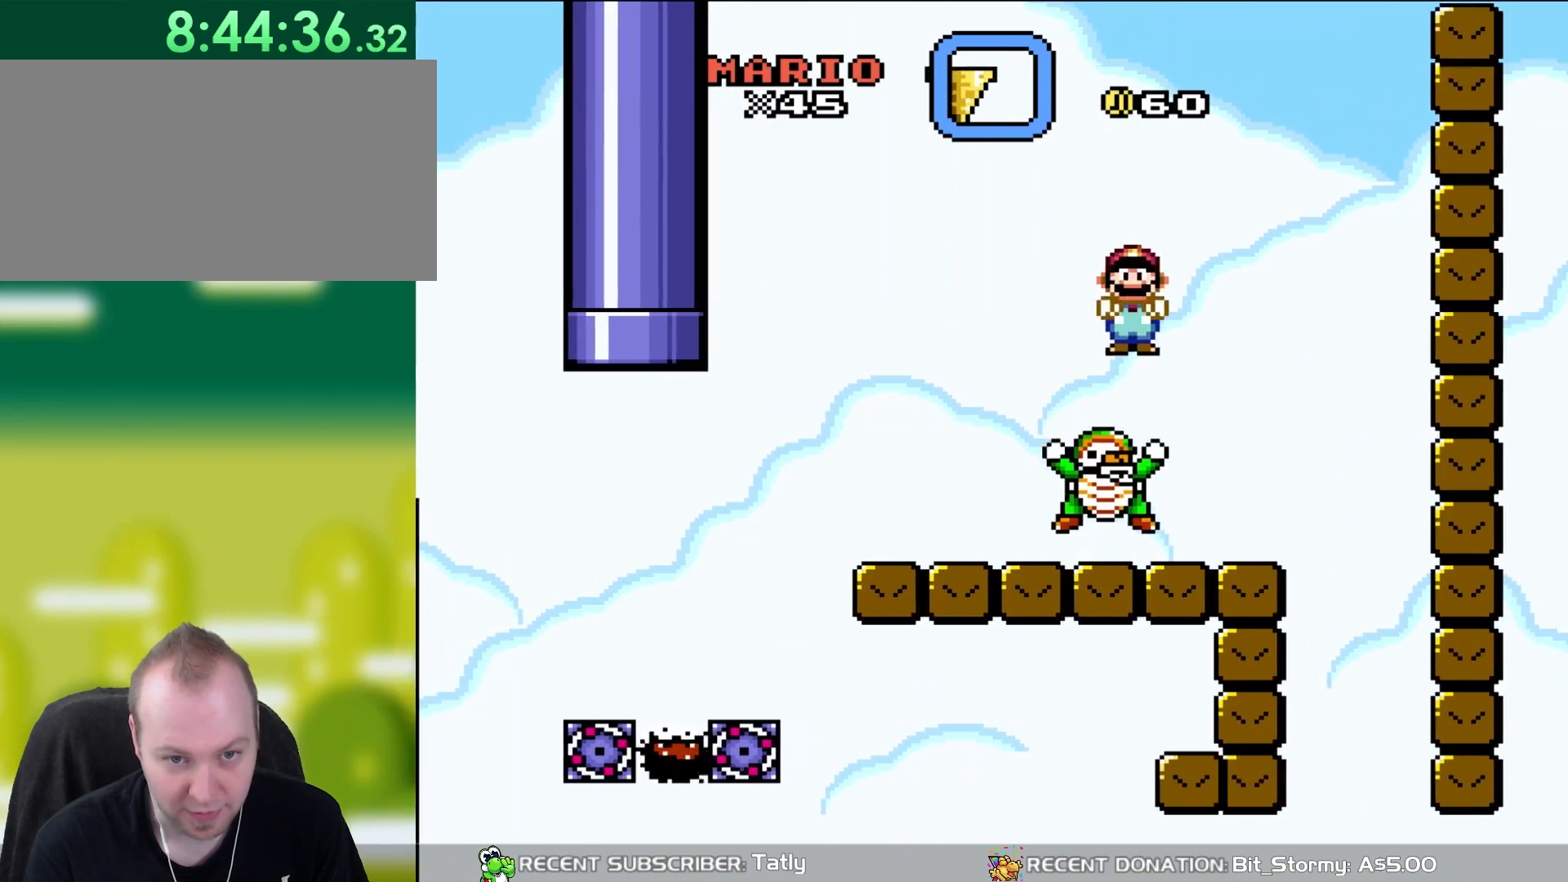
{"buttons": ["X"], "events": [[233, "DPAD_RIGHT", "up"], [233, "DPAD_UP", "down"], [267, "DPAD_LEFT", "down"], [267, "DPAD_UP", "up"], [417, "DPAD_LEFT", "up"], [483, "A", "up"]]}
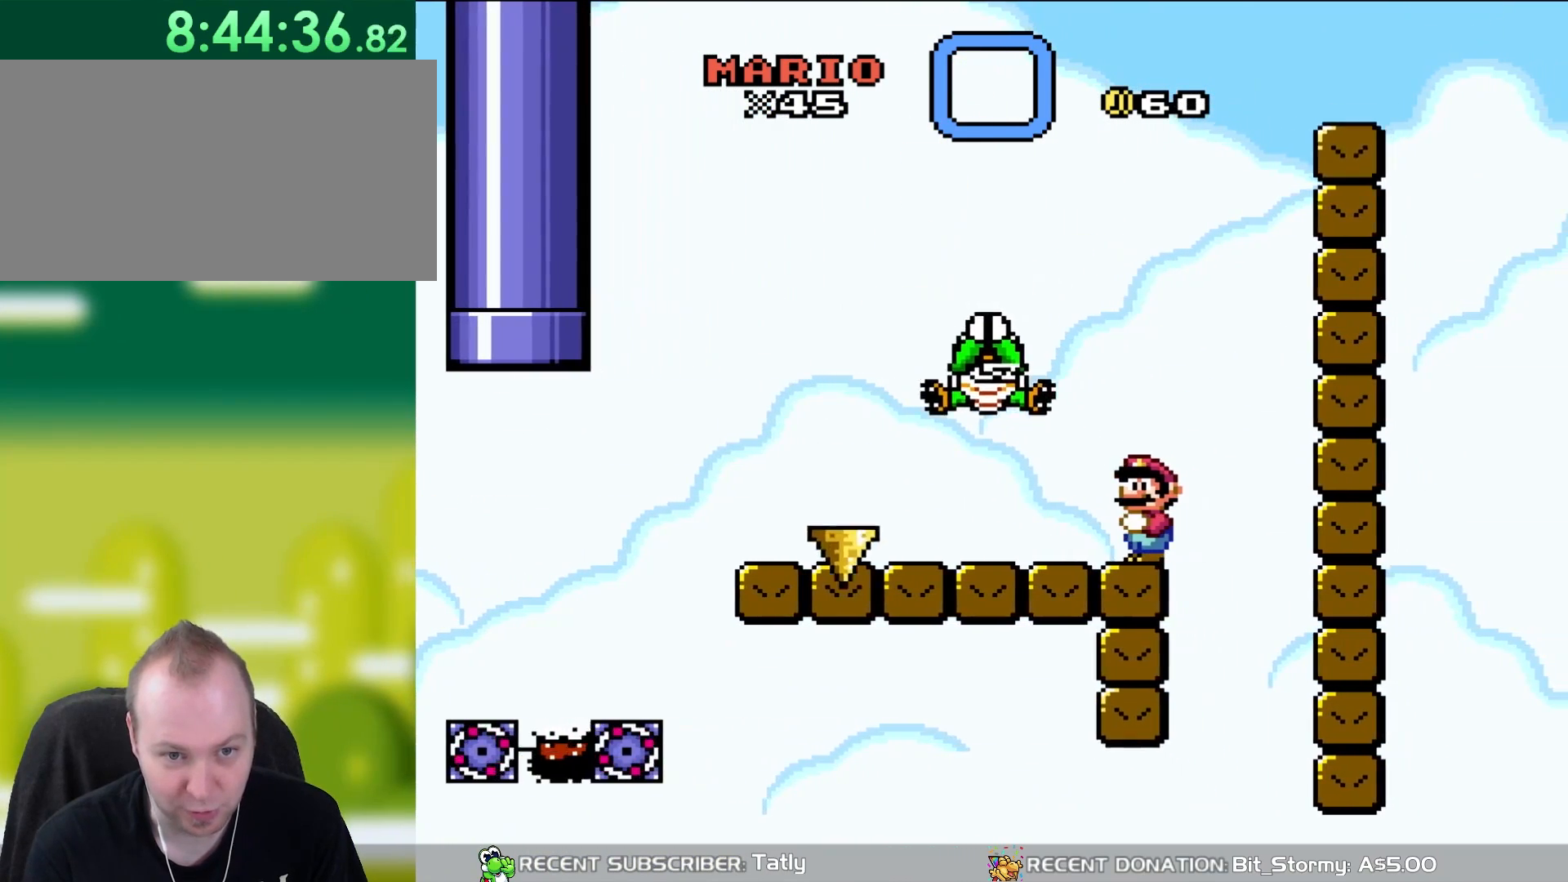
{"buttons": ["B", "Y", "DPAD_UP", "DPAD_RIGHT"], "events": [[183, "X", "up"], [217, "Y", "down"], [267, "DPAD_LEFT", "down"], [383, "DPAD_LEFT", "up"], [483, "B", "down"], [483, "DPAD_RIGHT", "down"], [500, "DPAD_UP", "down"]]}
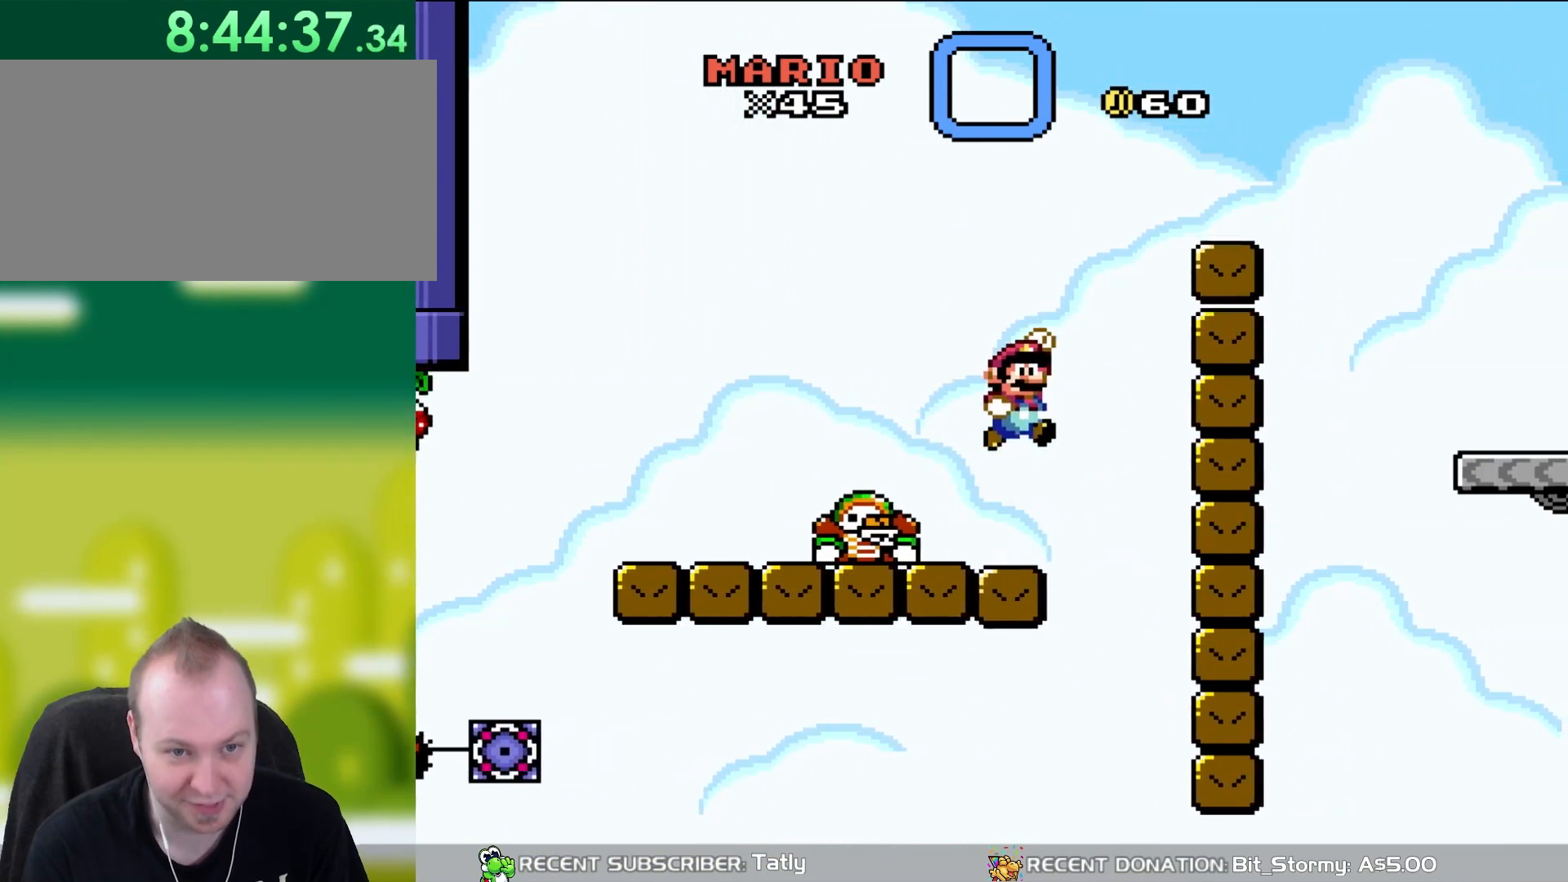
{"buttons": ["B", "Y", "DPAD_UP"], "events": [[50, "DPAD_UP", "up"], [300, "DPAD_UP", "down"], [383, "DPAD_LEFT", "down"], [383, "DPAD_RIGHT", "up"], [383, "DPAD_UP", "up"], [450, "DPAD_UP", "down"], [467, "DPAD_LEFT", "up"]]}
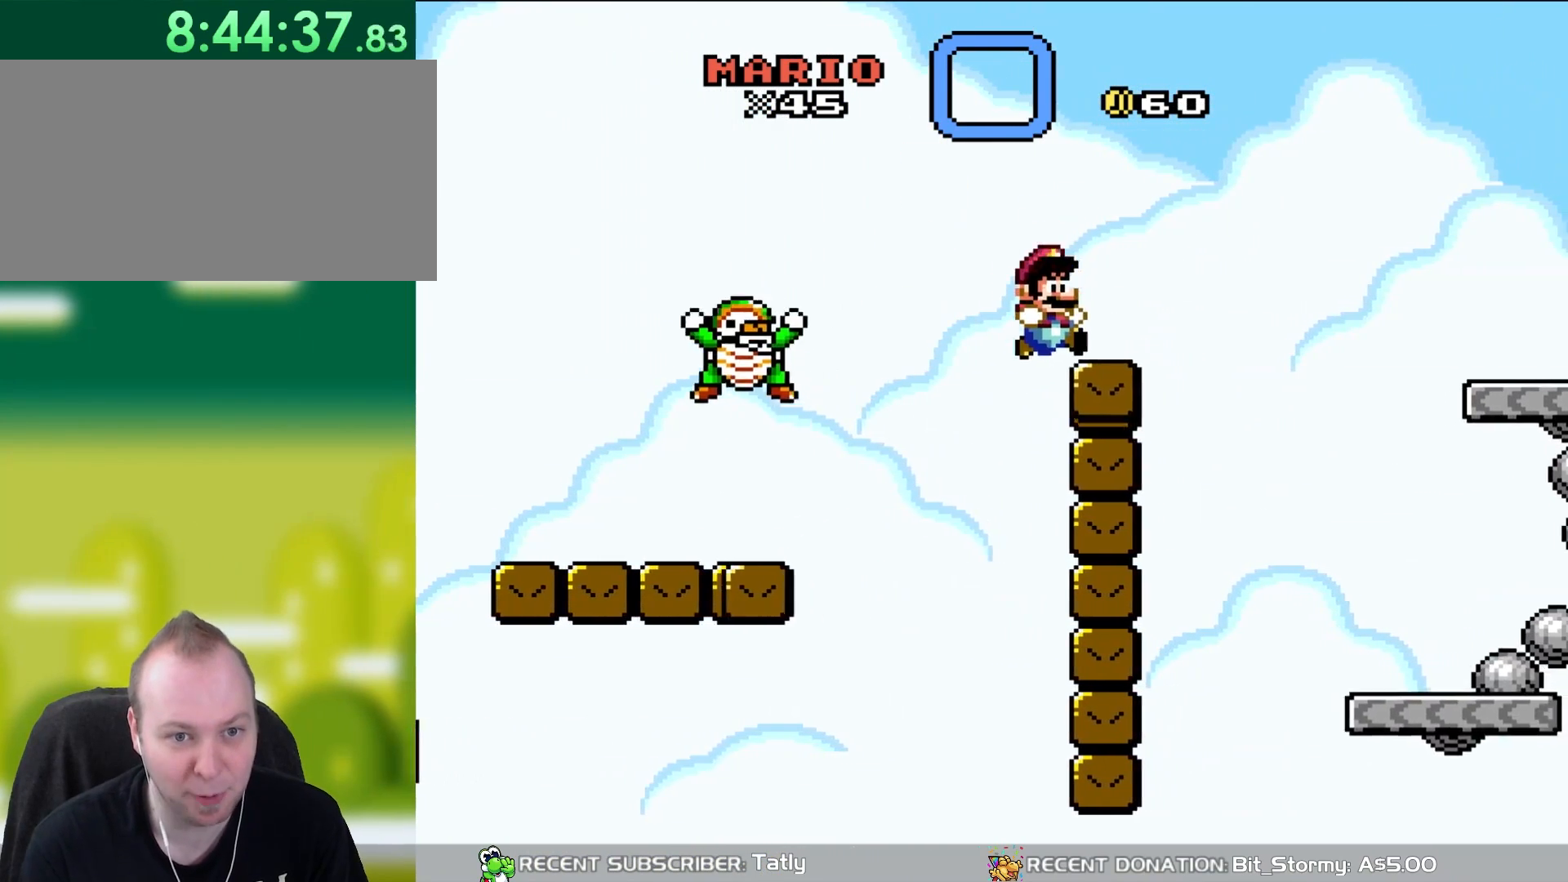
{"buttons": ["B", "Y", "DPAD_RIGHT"], "events": [[17, "DPAD_RIGHT", "down"], [17, "DPAD_UP", "up"], [200, "B", "up"], [300, "B", "down"]]}